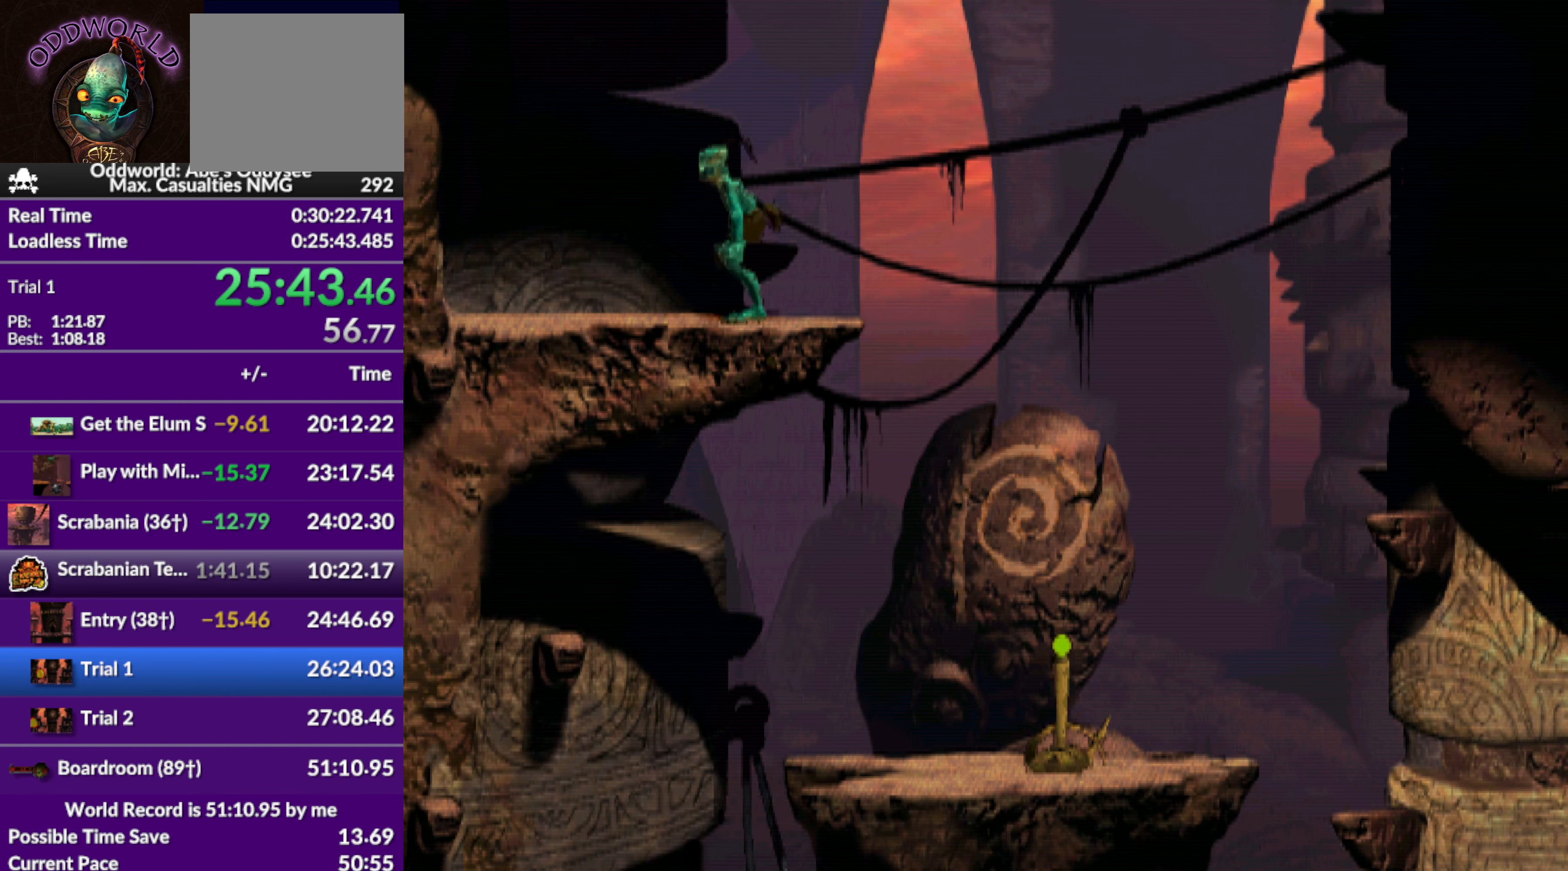
Gameplay with a controller (PlayStation layout); each line is a JSON object with the inputs held at the frame after it. "events" lists button and stick changes between this image and that frame as [ms after this image, input, new state], when the widget could be followed in between. Not read: right_stick.
{"buttons": ["DPAD_UP"], "left_stick": "center", "events": []}
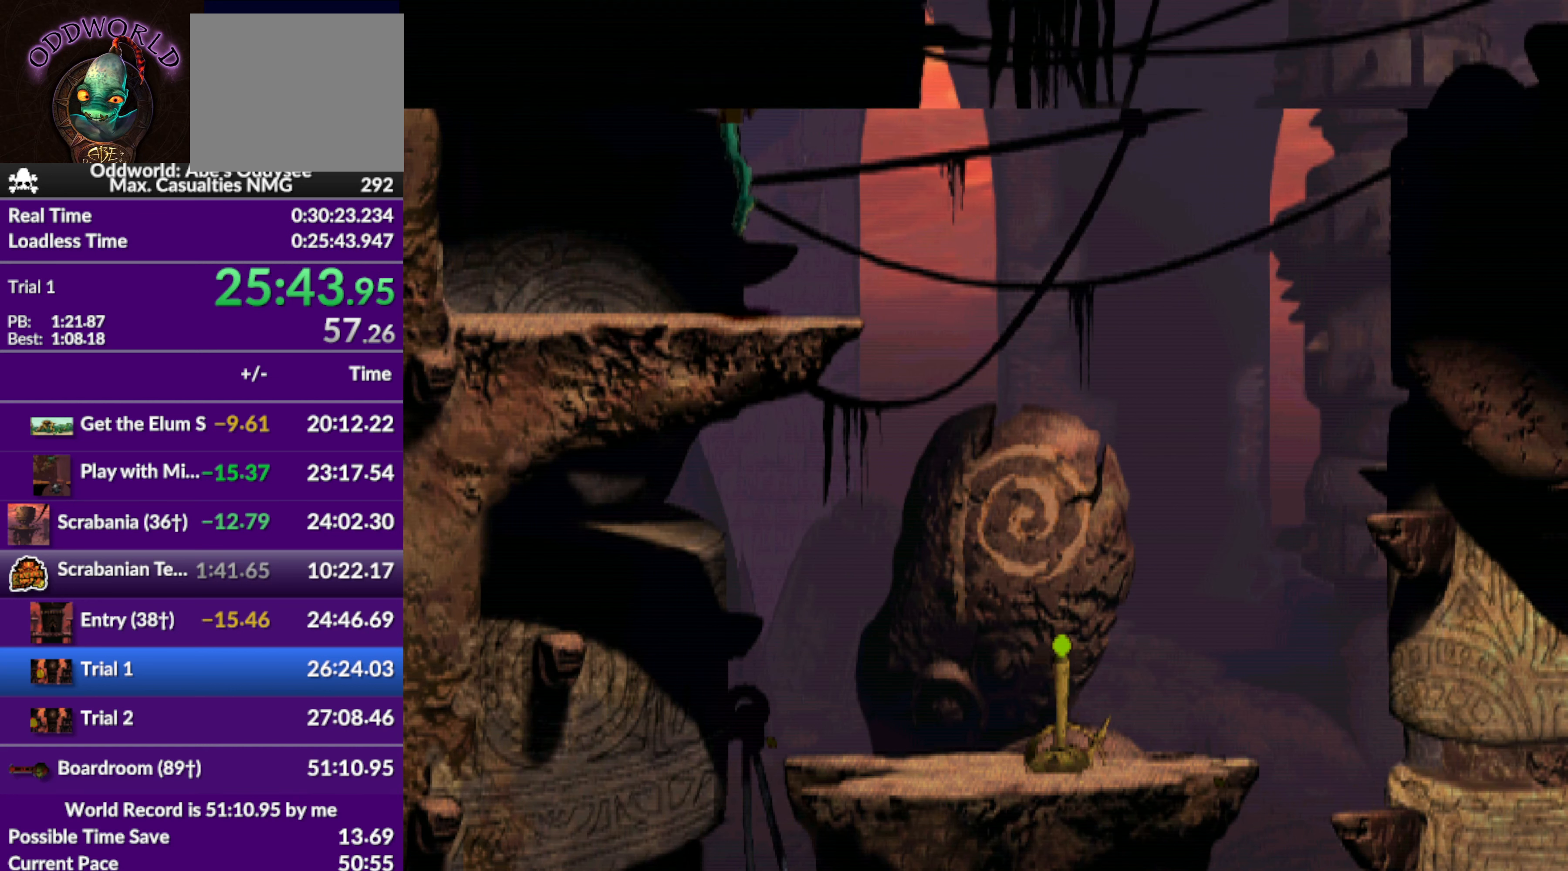
{"buttons": ["DPAD_UP"], "left_stick": "center", "events": []}
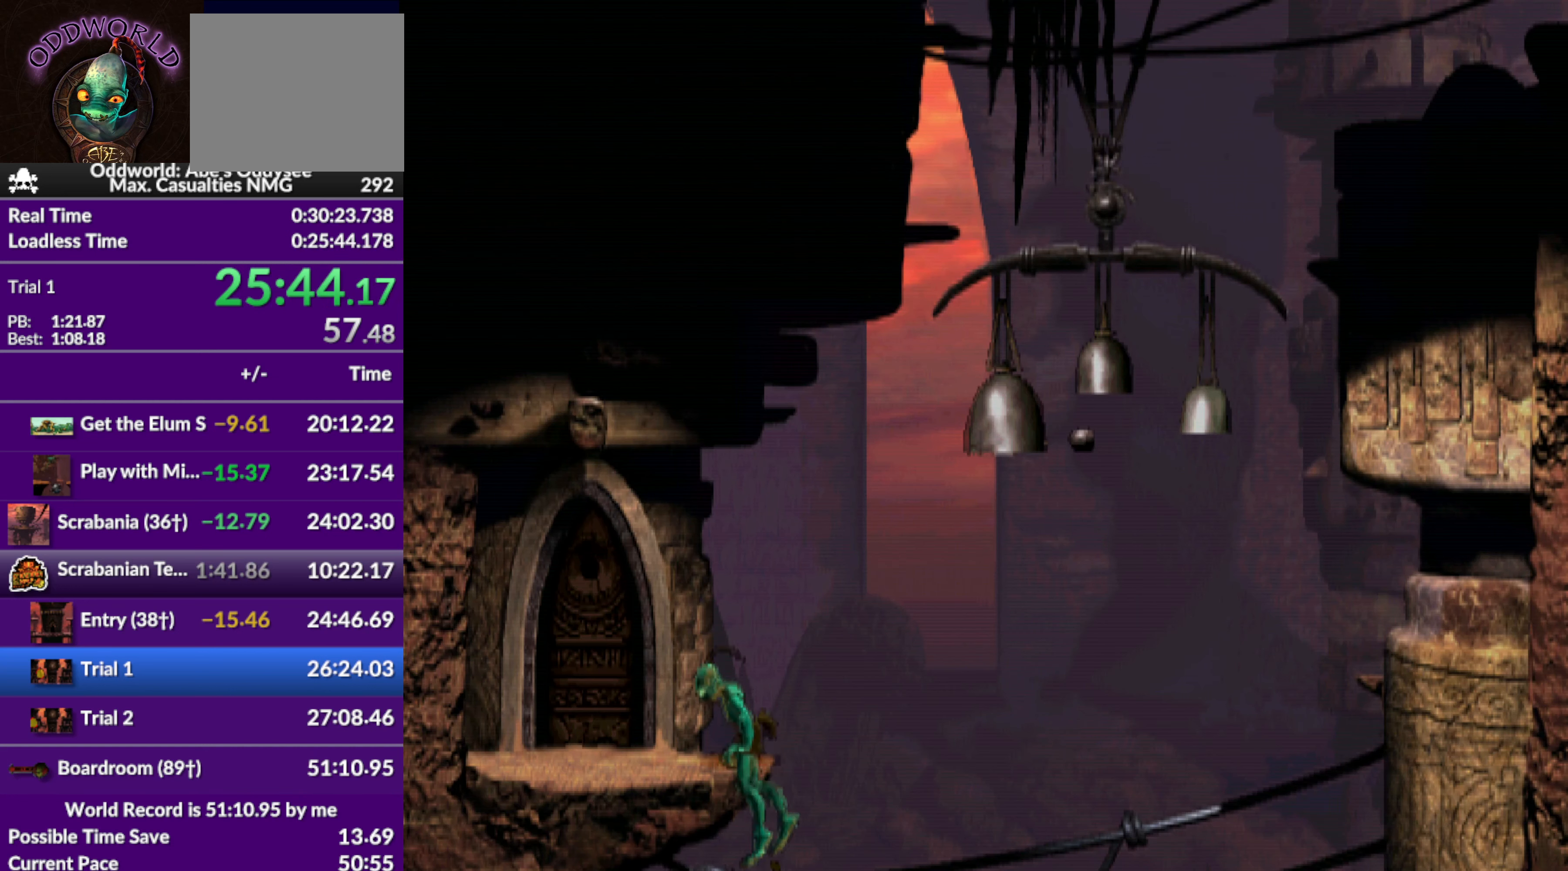
{"buttons": ["L1", "R1"], "left_stick": "center", "events": [[133, "DPAD_UP", "up"], [167, "R1", "down"], [233, "L1", "down"]]}
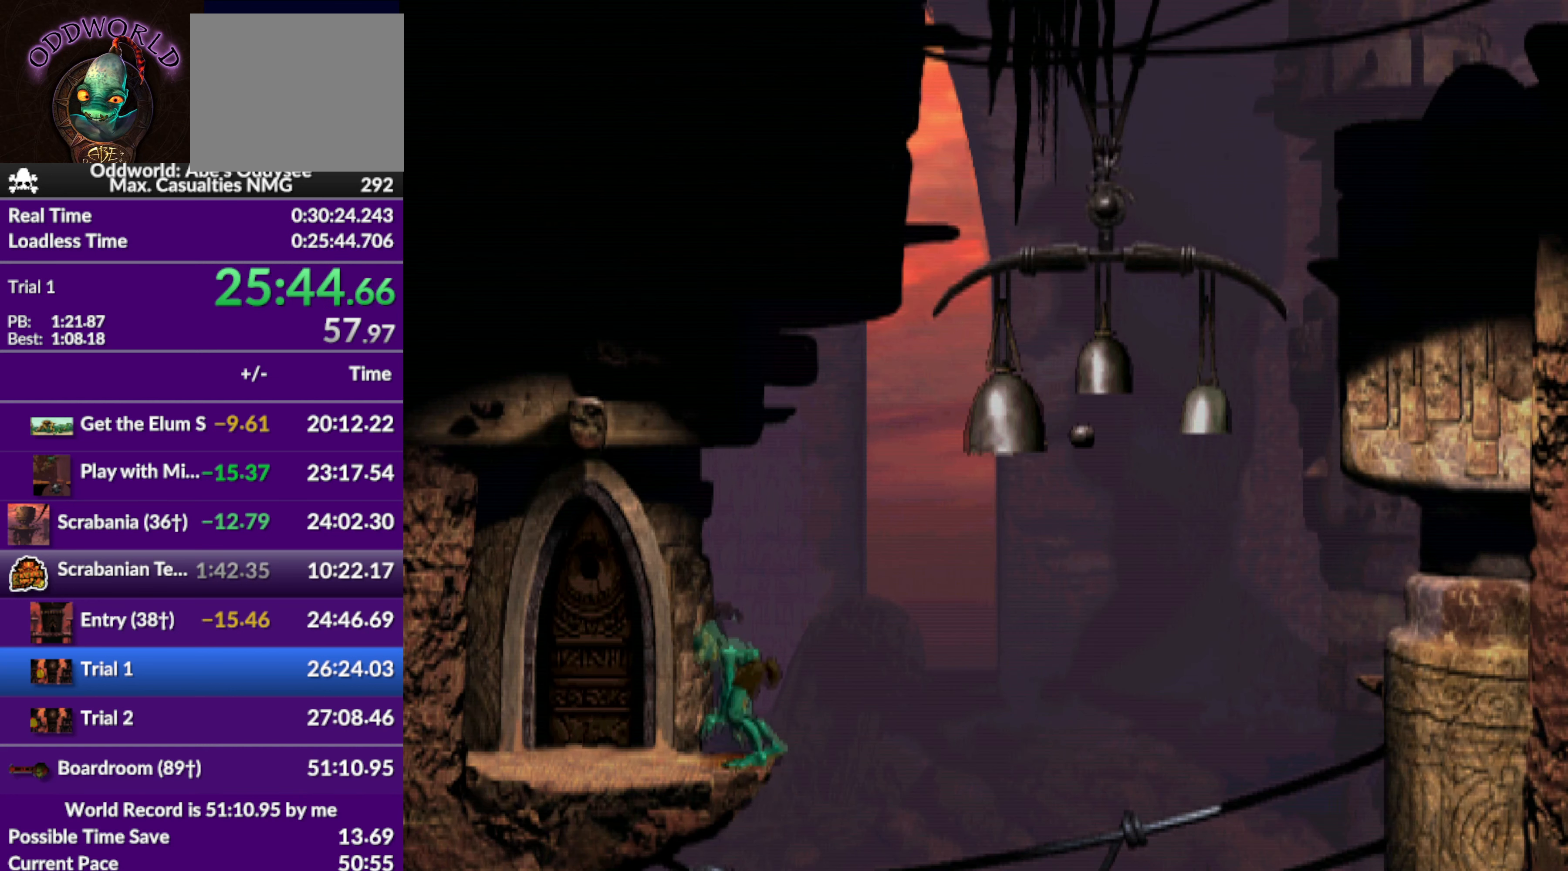
{"buttons": ["L1", "R1"], "left_stick": "center", "events": []}
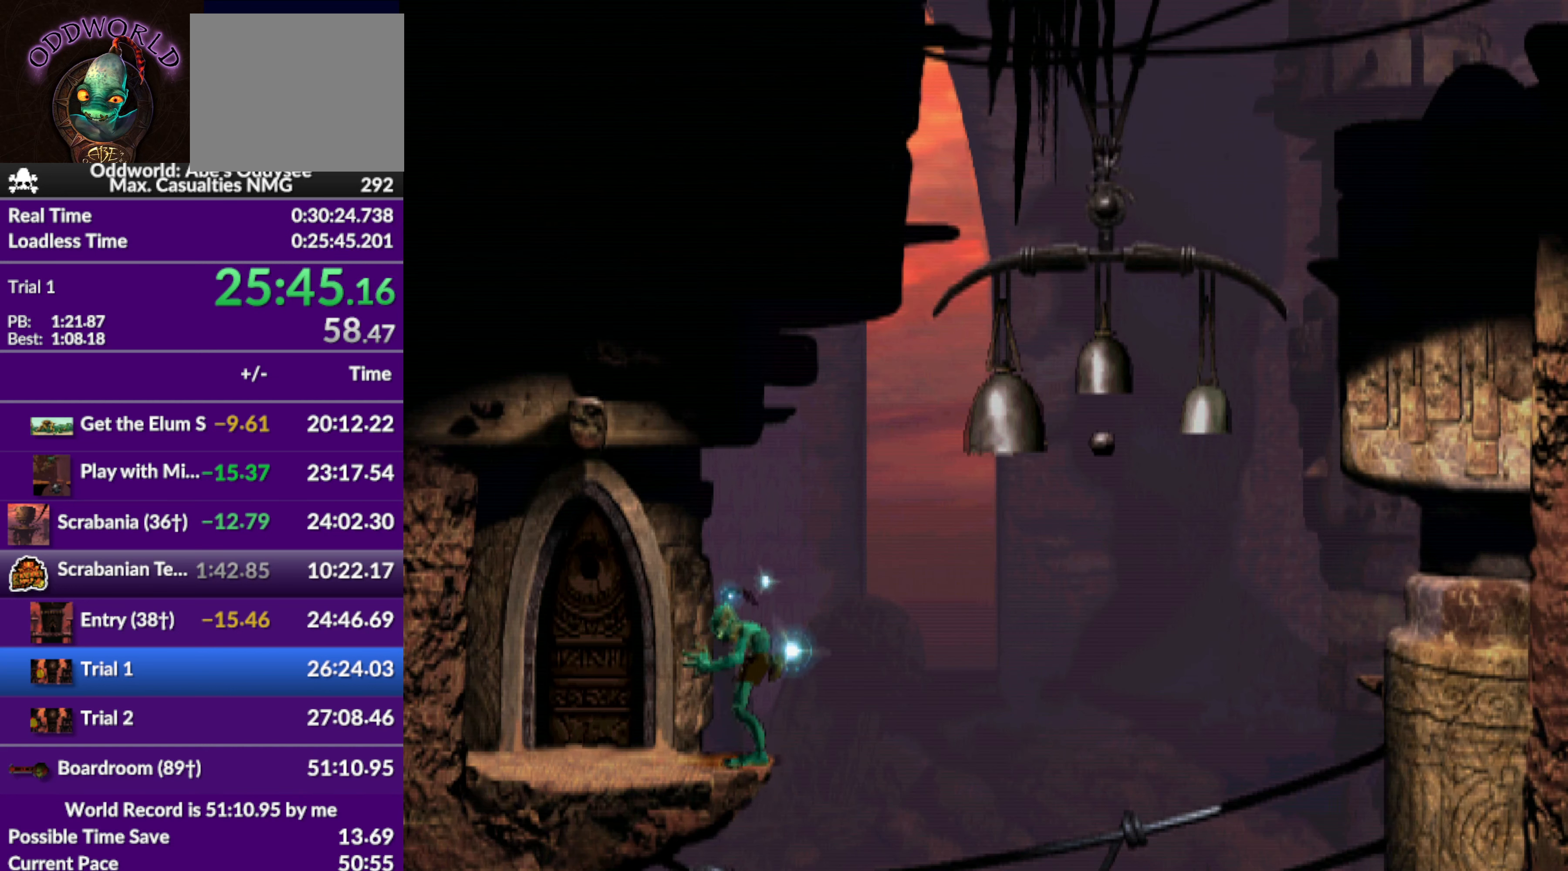
{"buttons": ["L1", "R1"], "left_stick": "center", "events": []}
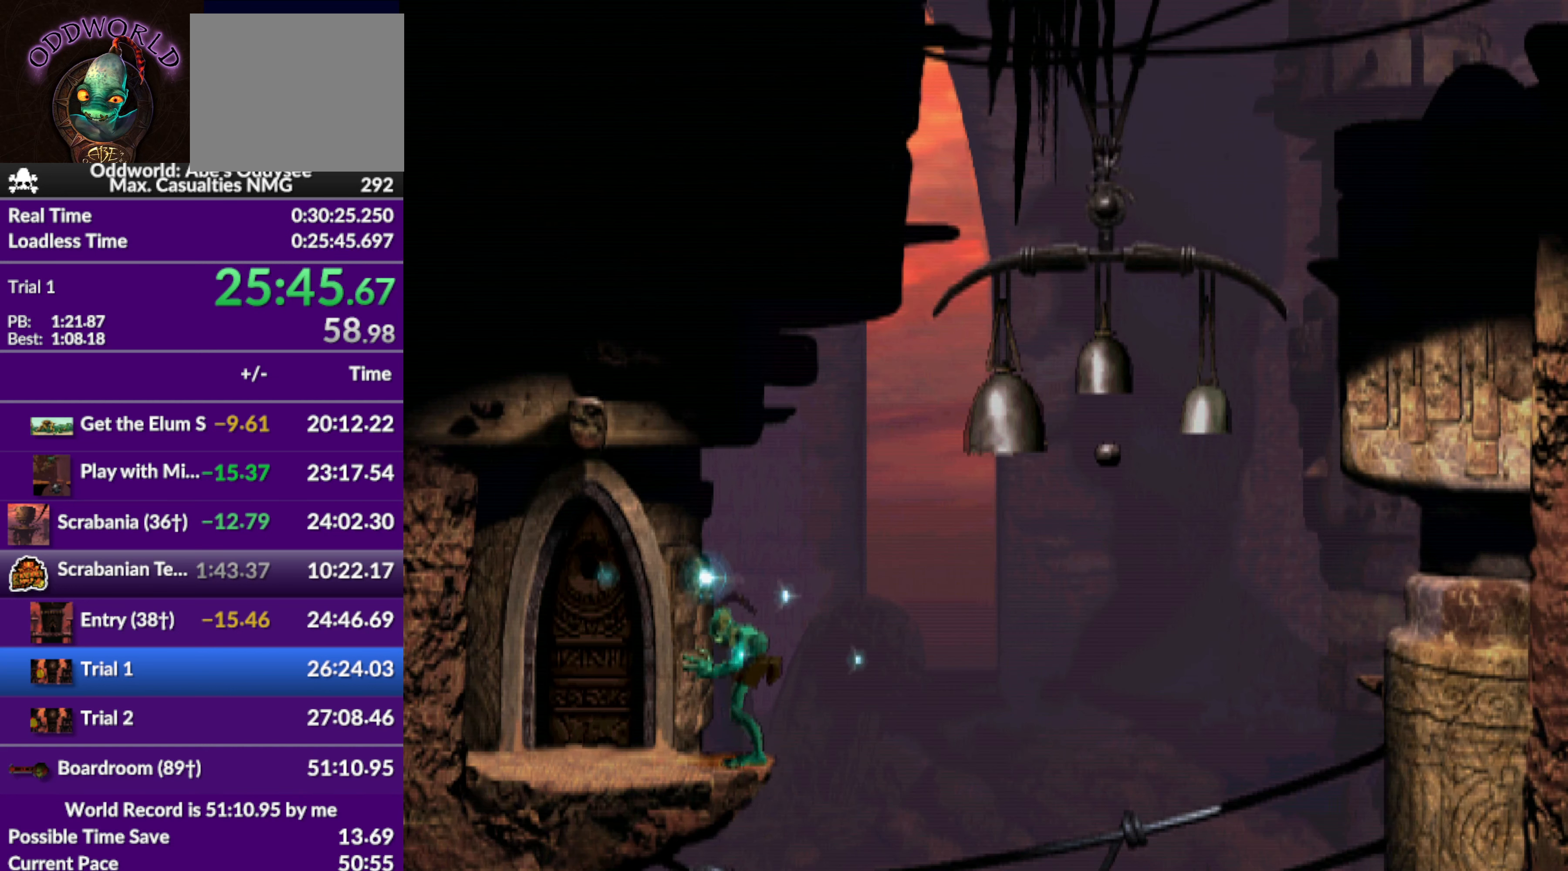
{"buttons": ["L1", "R1"], "left_stick": "center", "events": []}
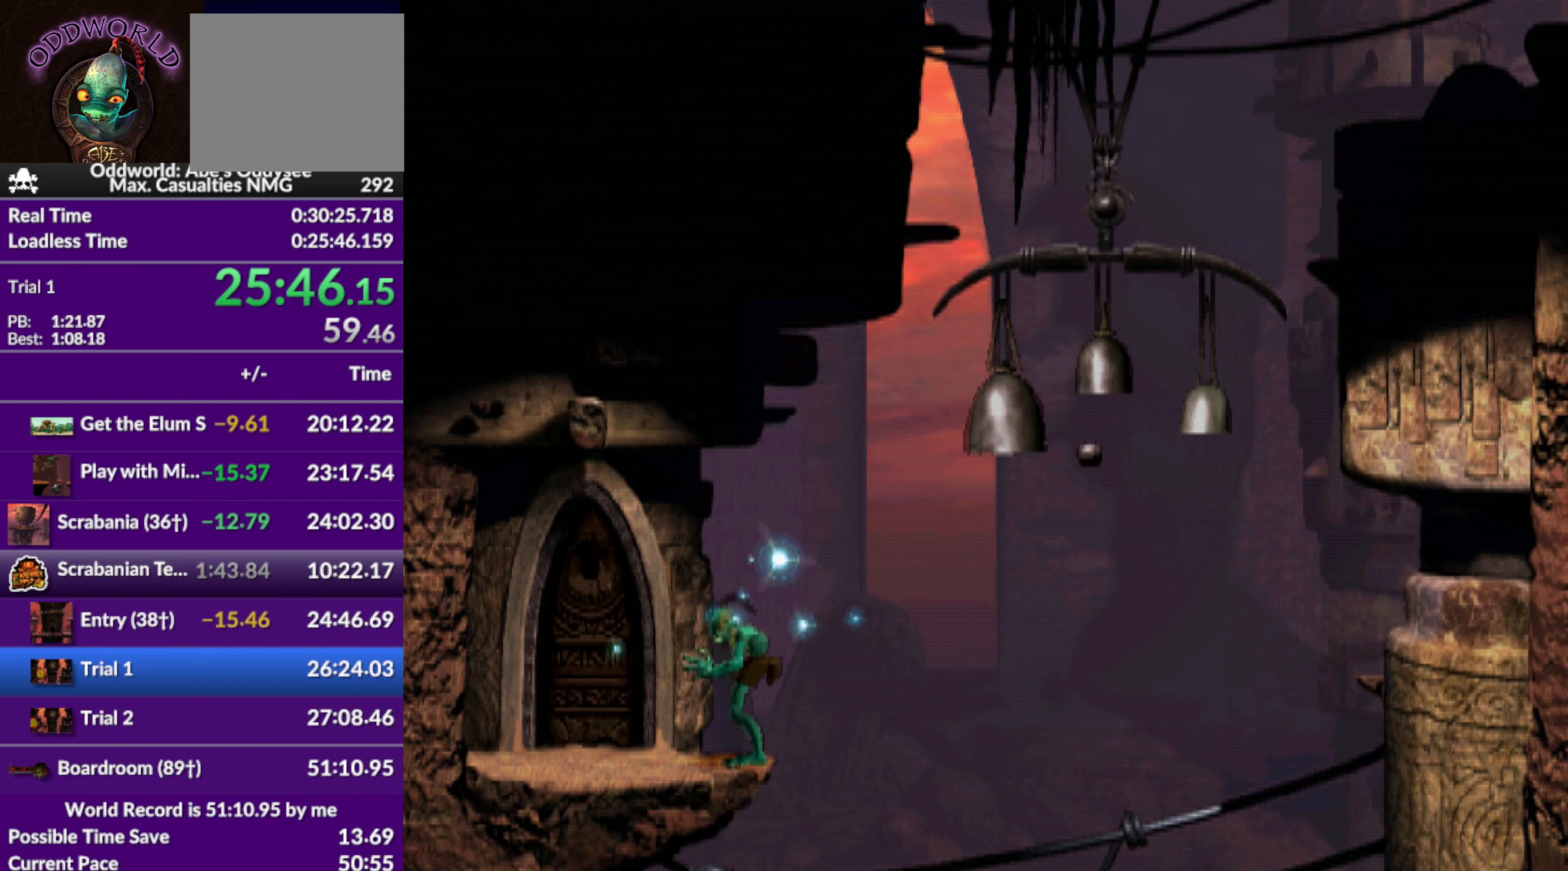
{"buttons": ["L1", "R1"], "left_stick": "center", "events": []}
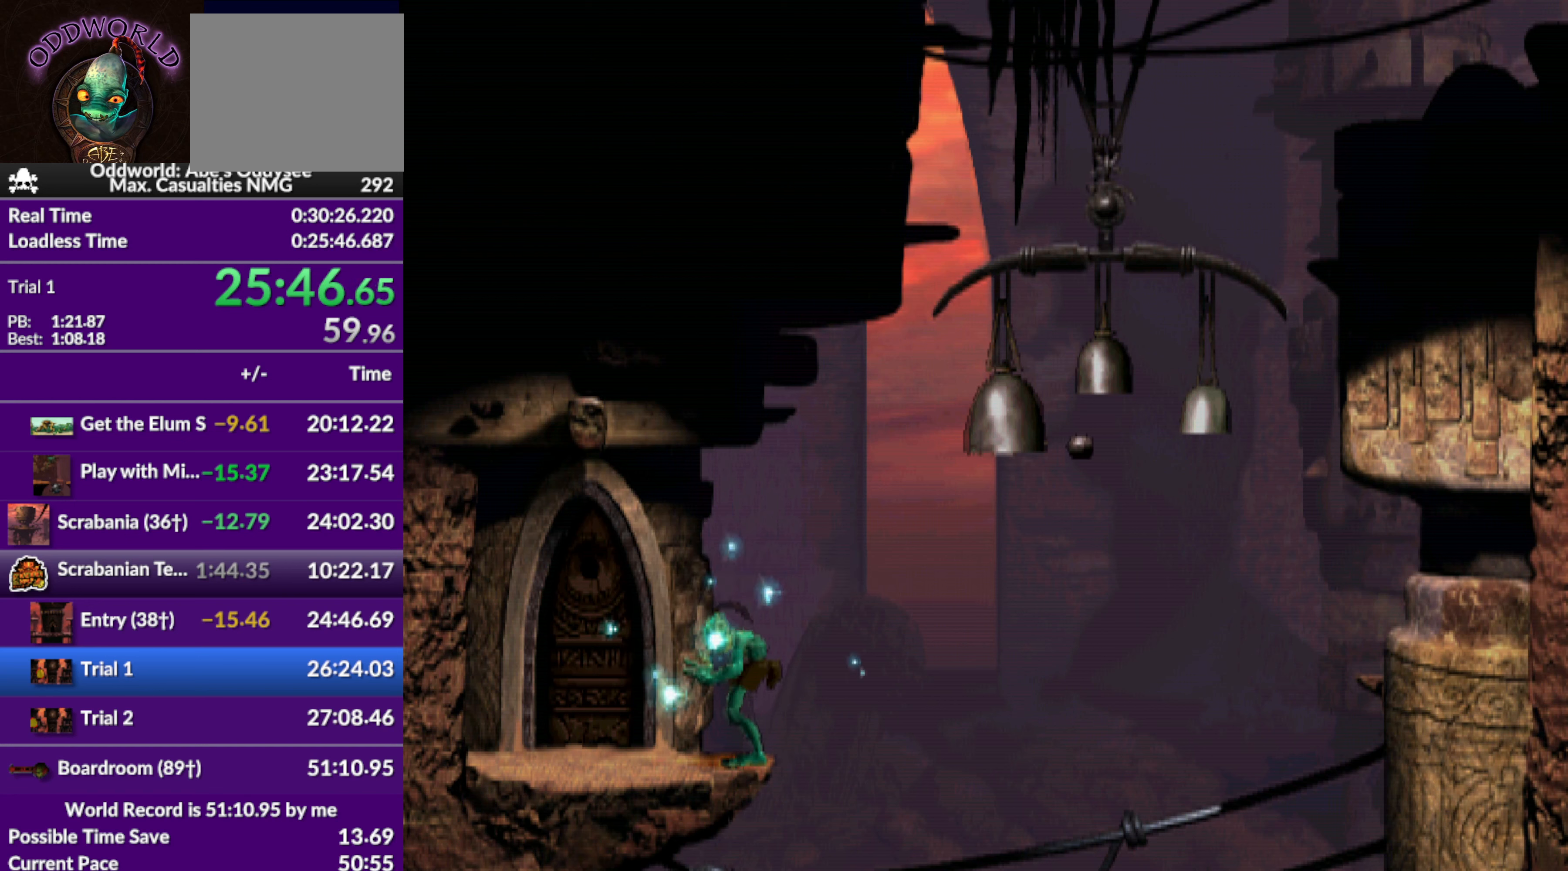
{"buttons": ["L1", "R1"], "left_stick": "center", "events": []}
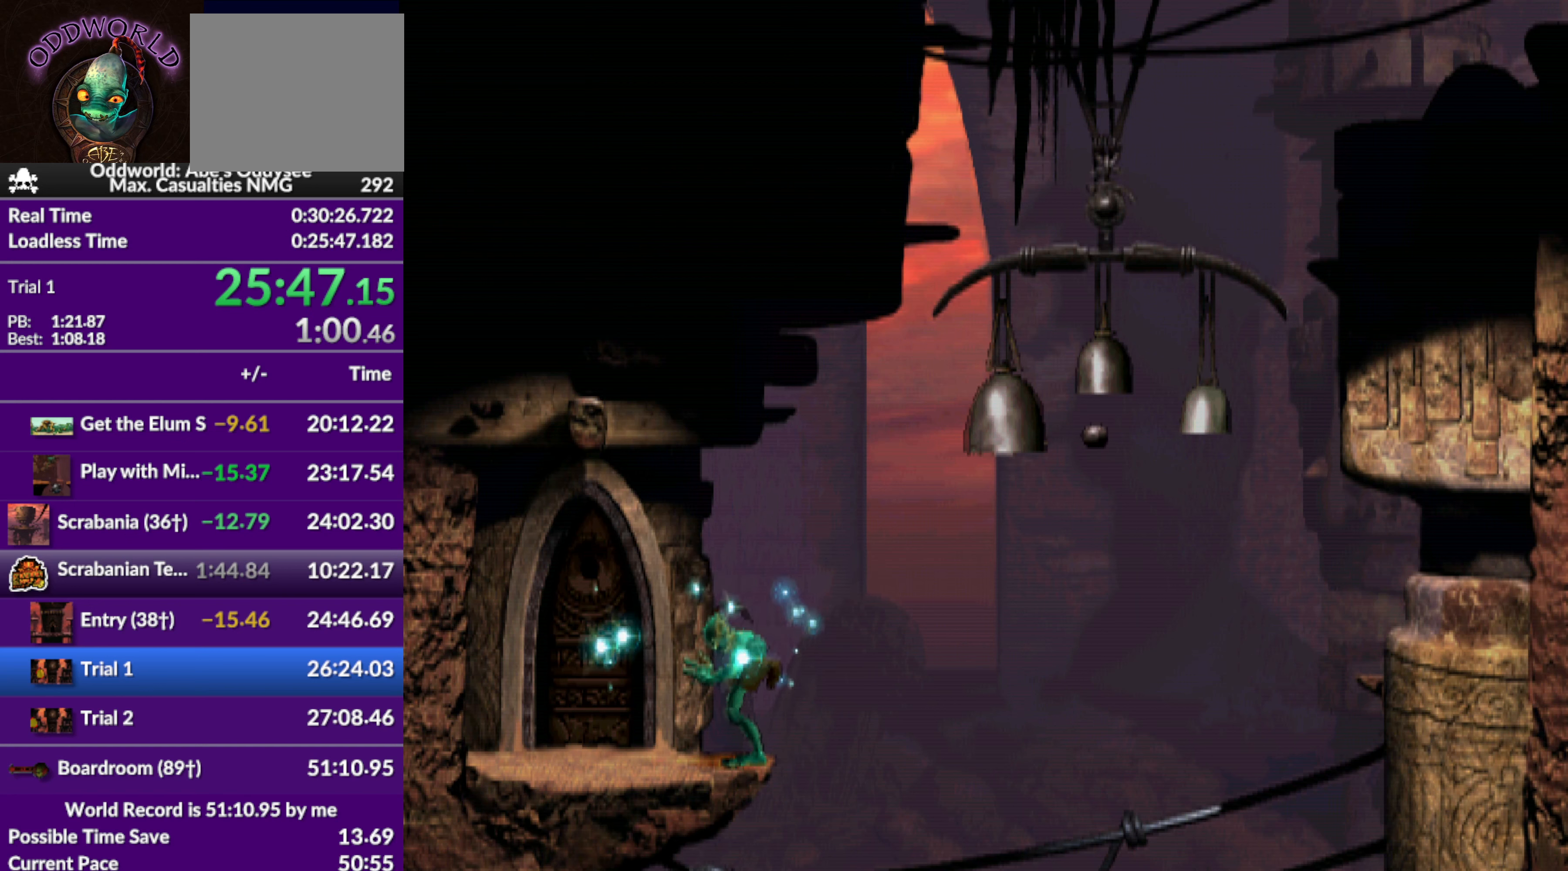
{"buttons": ["L1", "R1"], "left_stick": "center", "events": []}
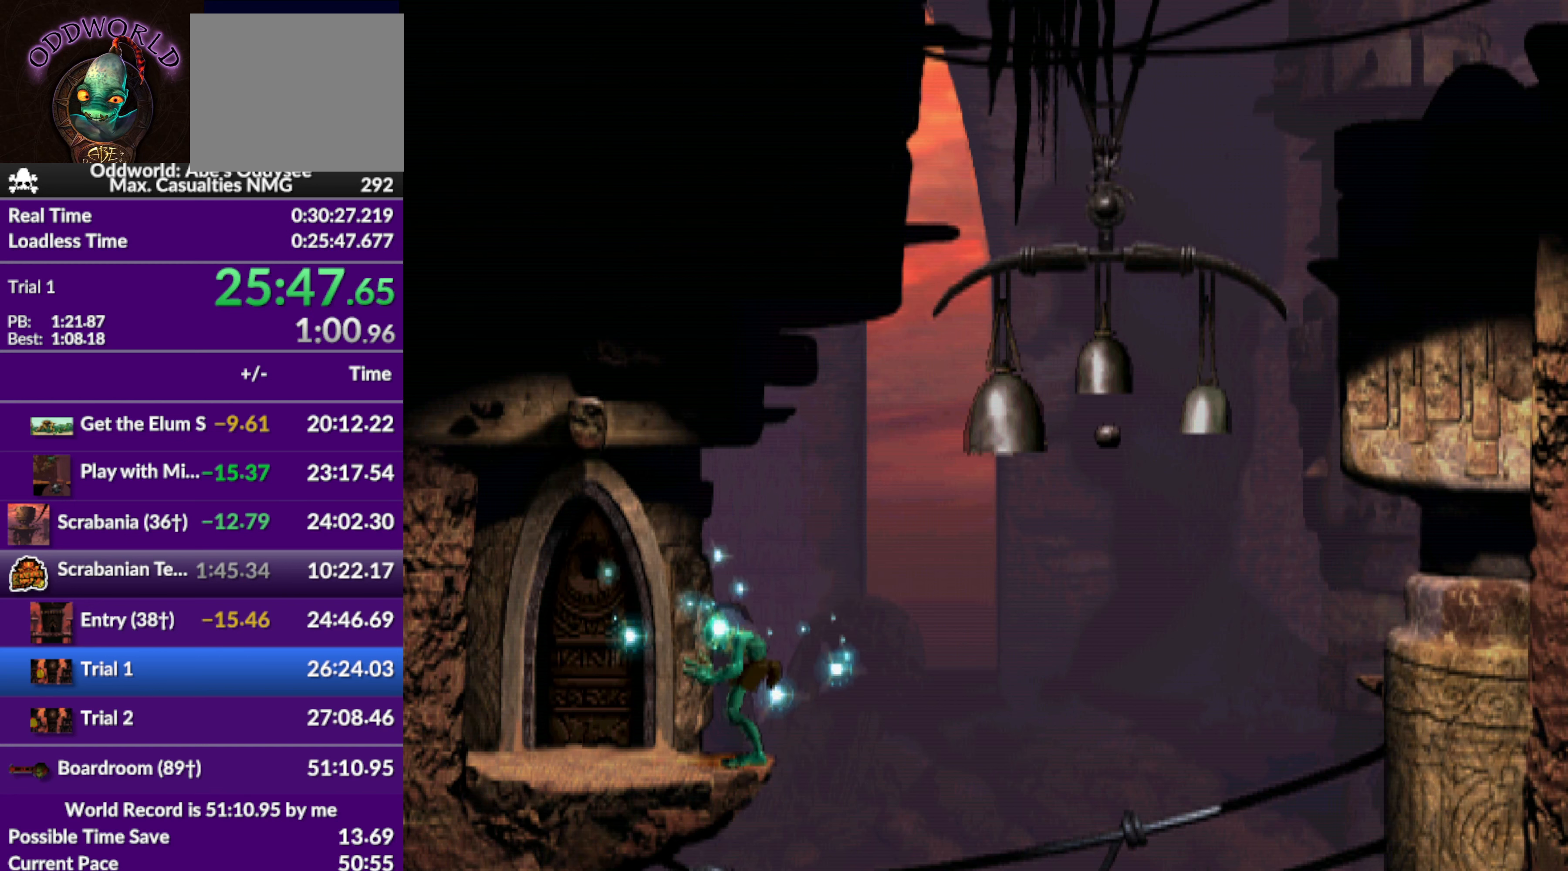
{"buttons": ["L1", "R1"], "left_stick": "center", "events": []}
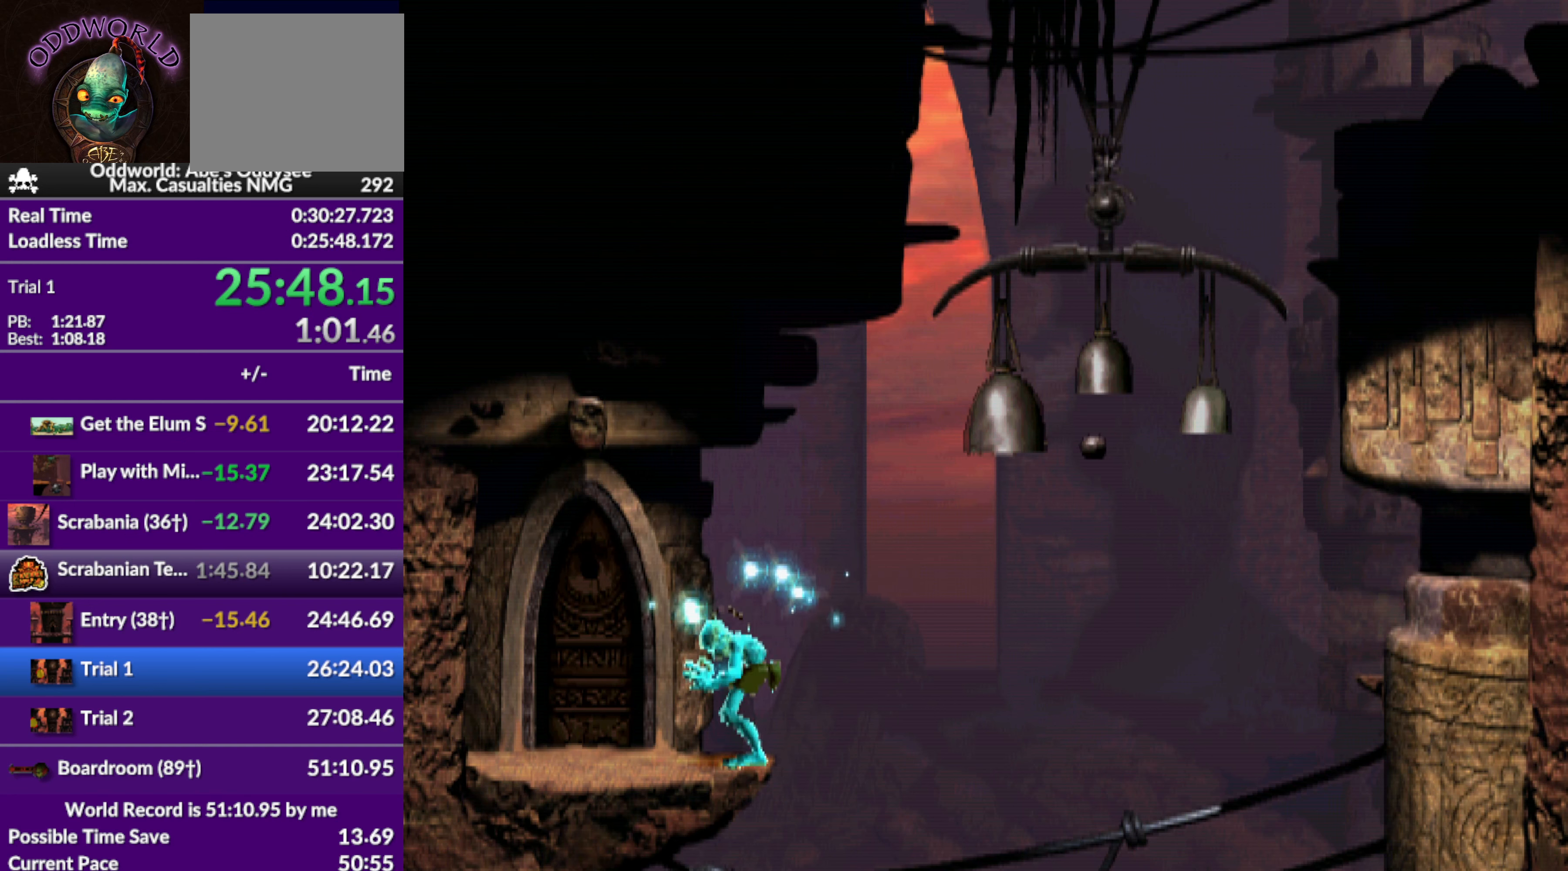
{"buttons": ["L1", "R1"], "left_stick": "center", "events": []}
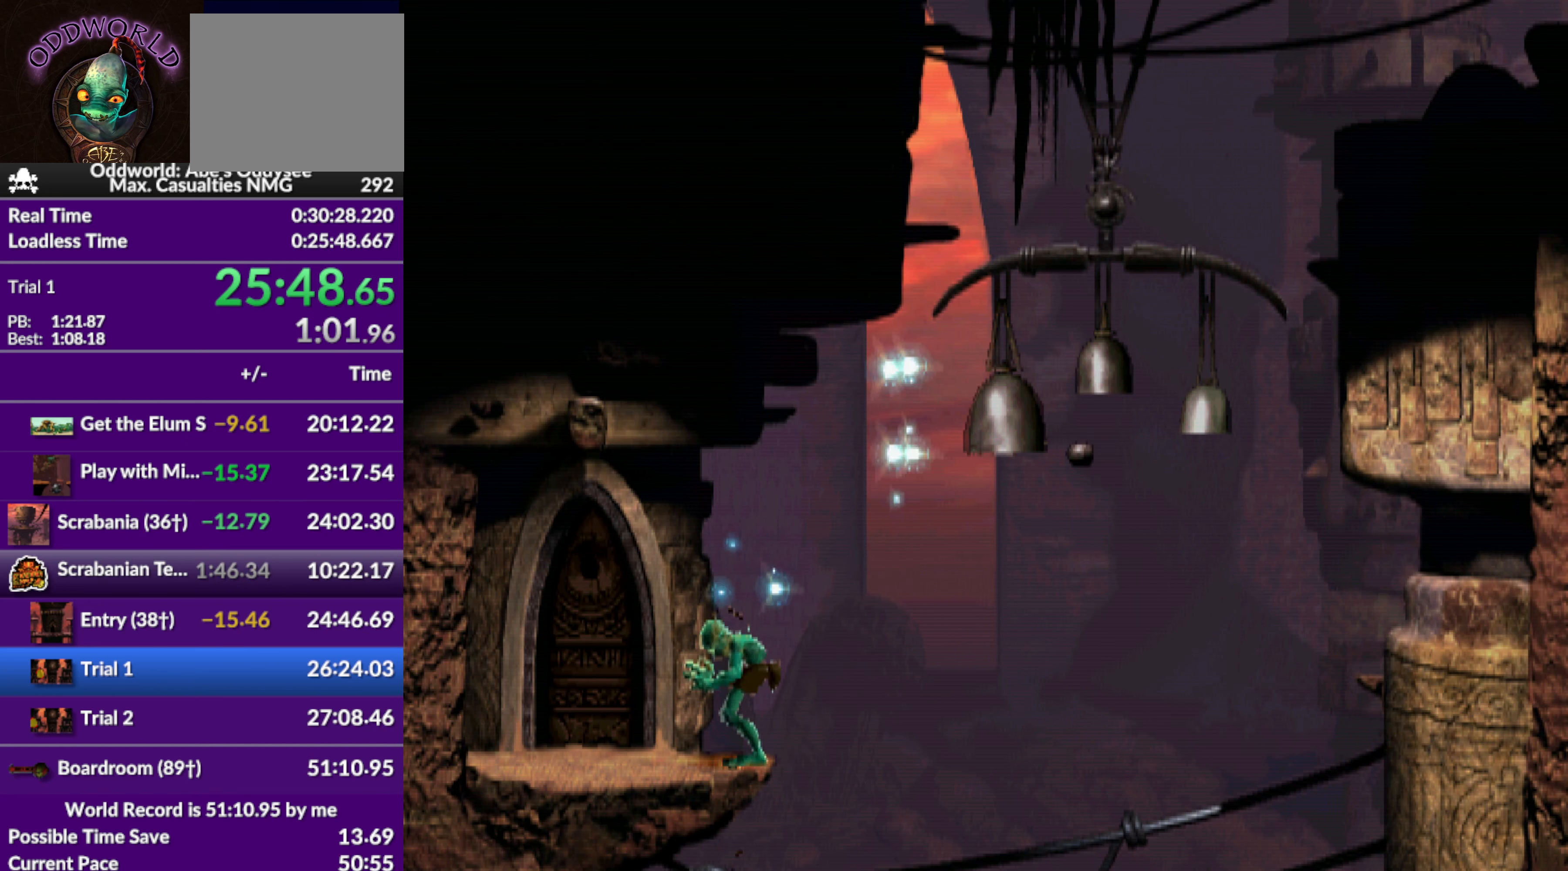
{"buttons": ["L1", "R1"], "left_stick": "center", "events": []}
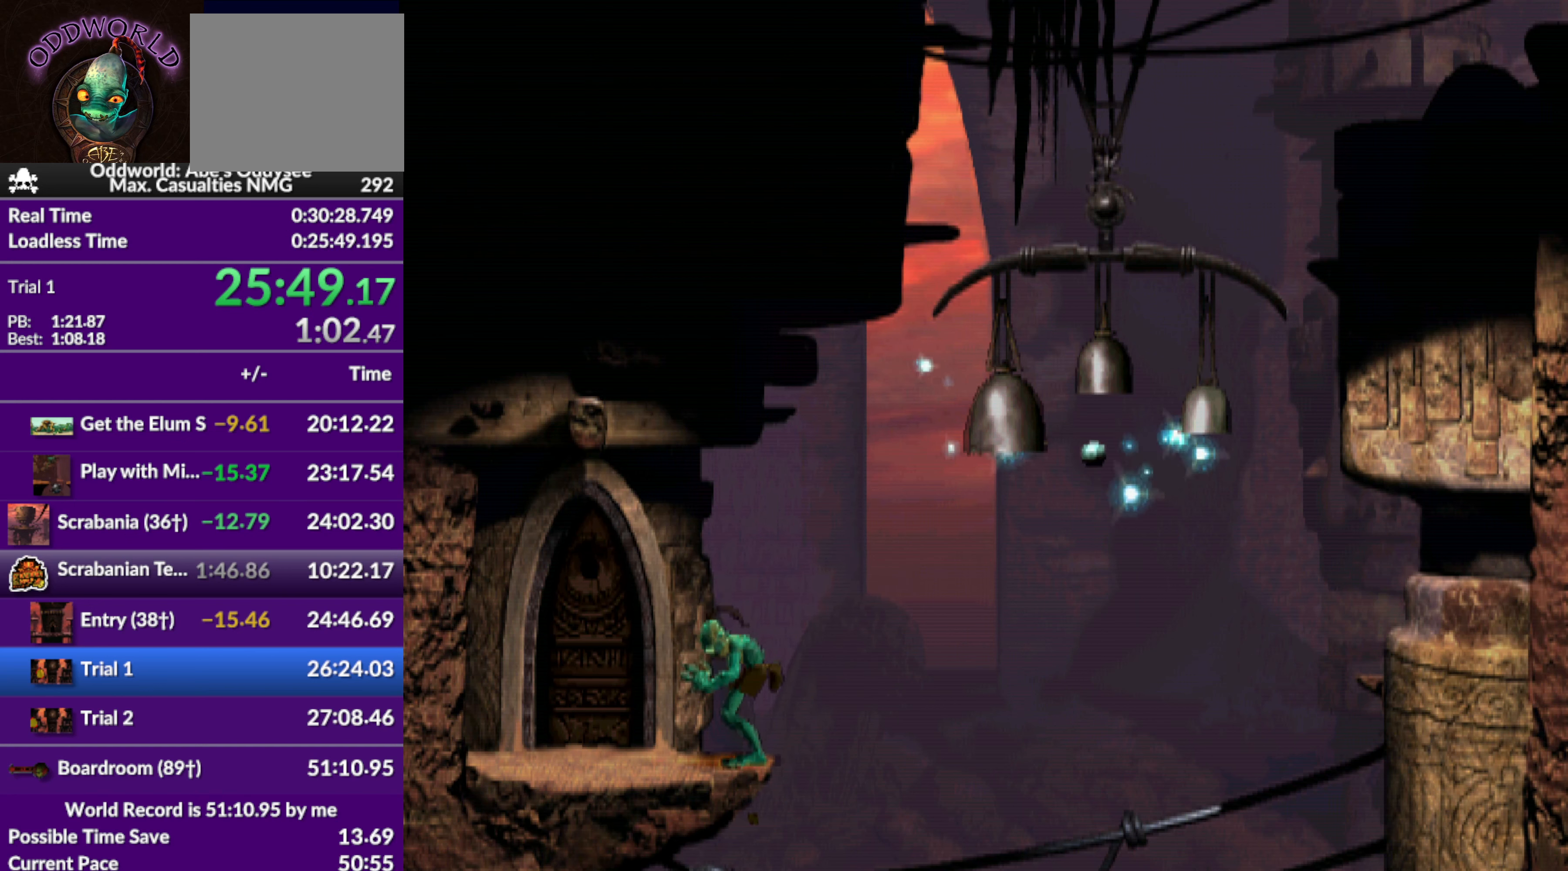
{"buttons": ["R1"], "left_stick": "center", "events": [[333, "L1", "up"]]}
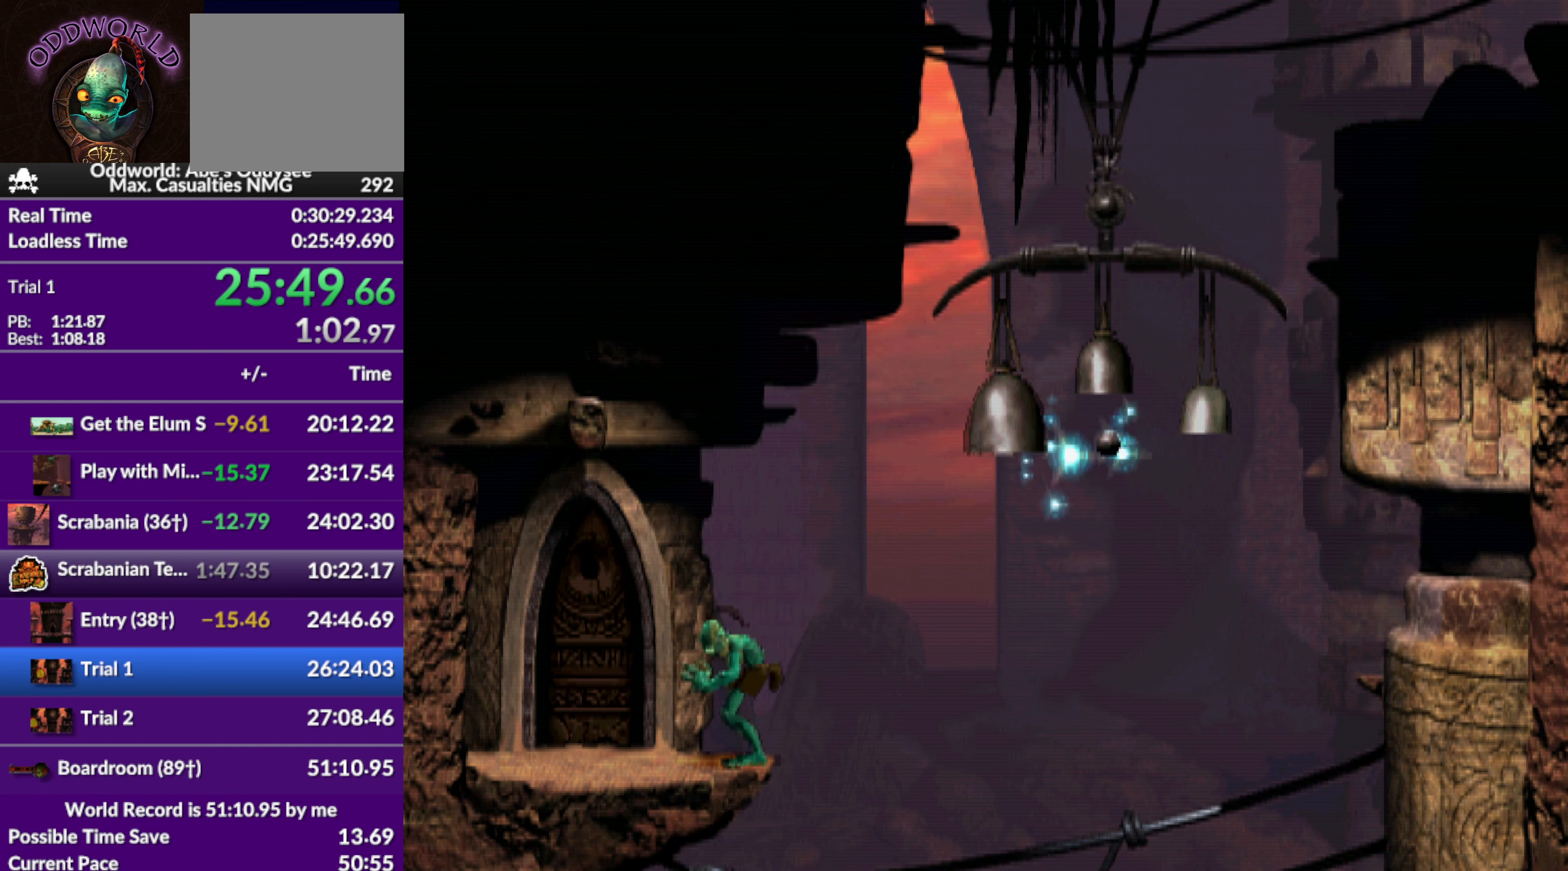
{"buttons": [], "left_stick": "center", "events": [[33, "R1", "up"]]}
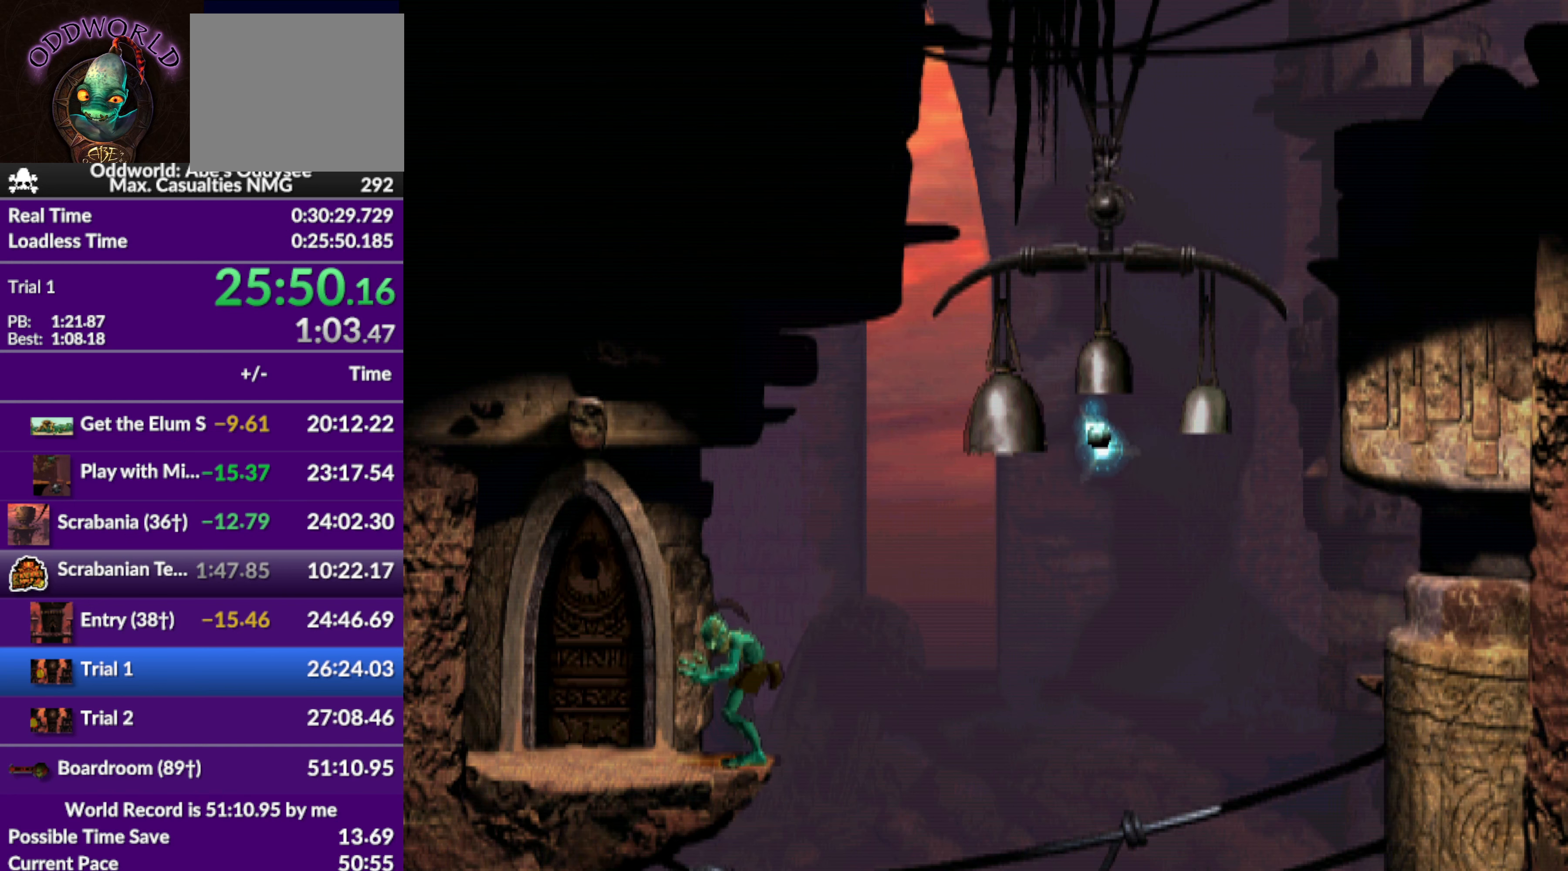
{"buttons": [], "left_stick": "center", "events": []}
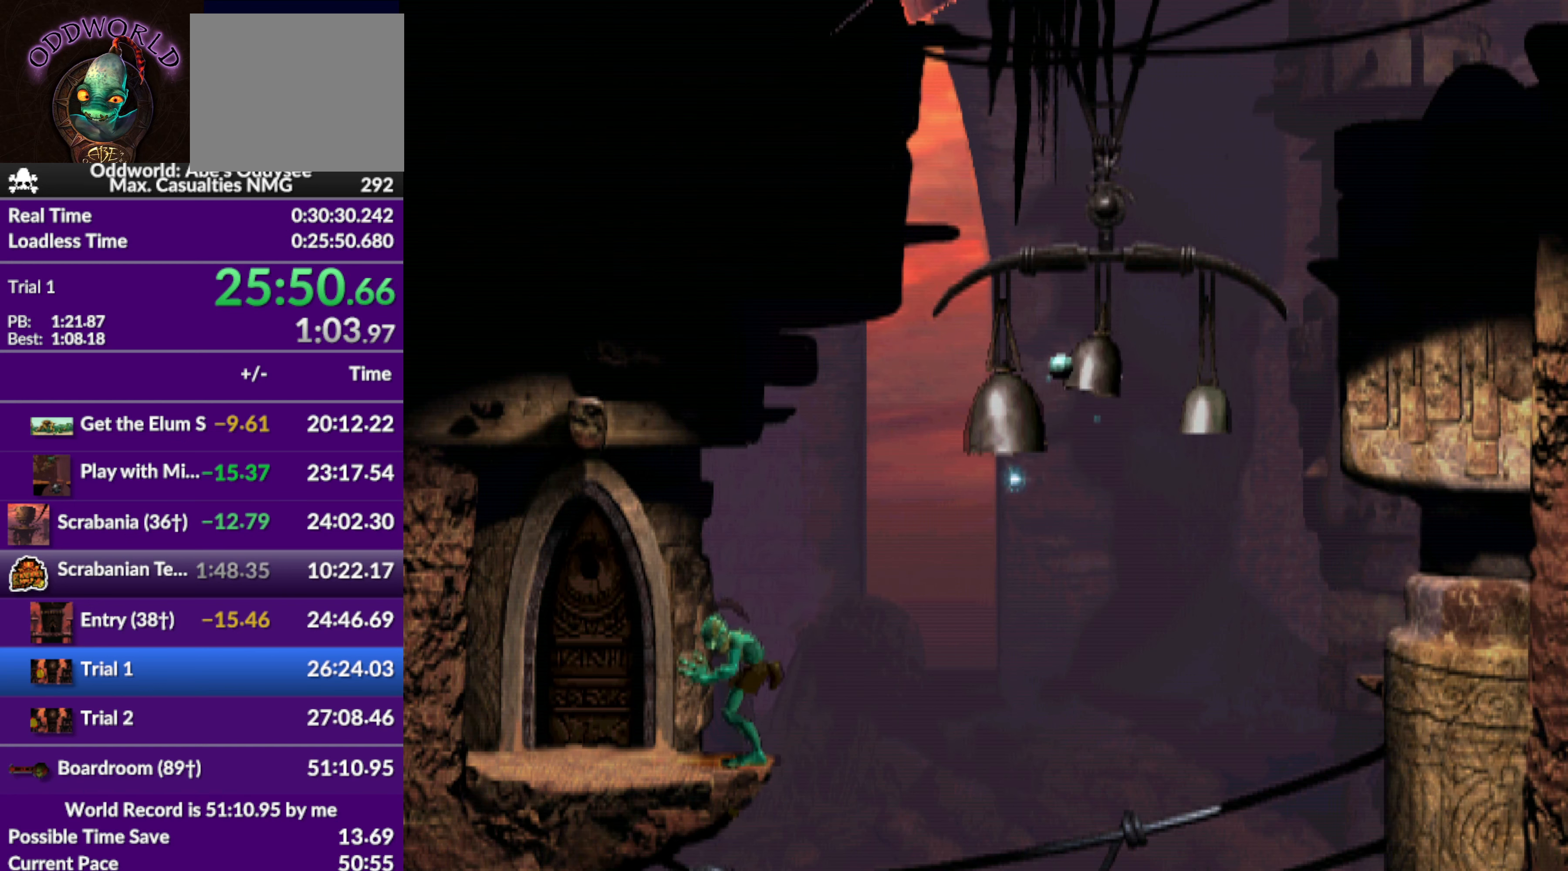
{"buttons": [], "left_stick": "center", "events": []}
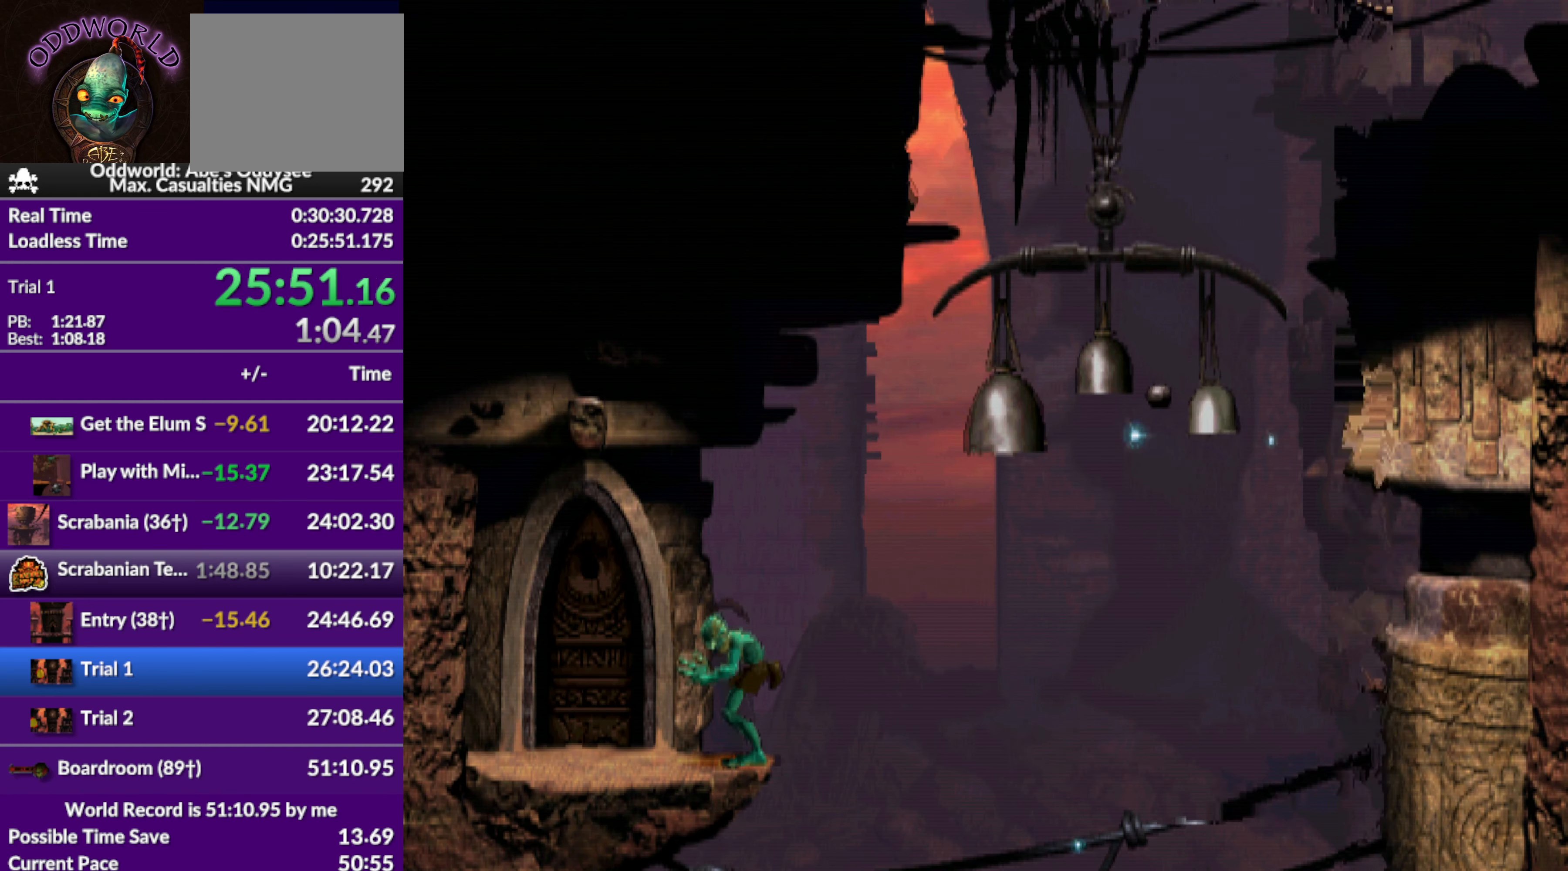
{"buttons": [], "left_stick": "center", "events": []}
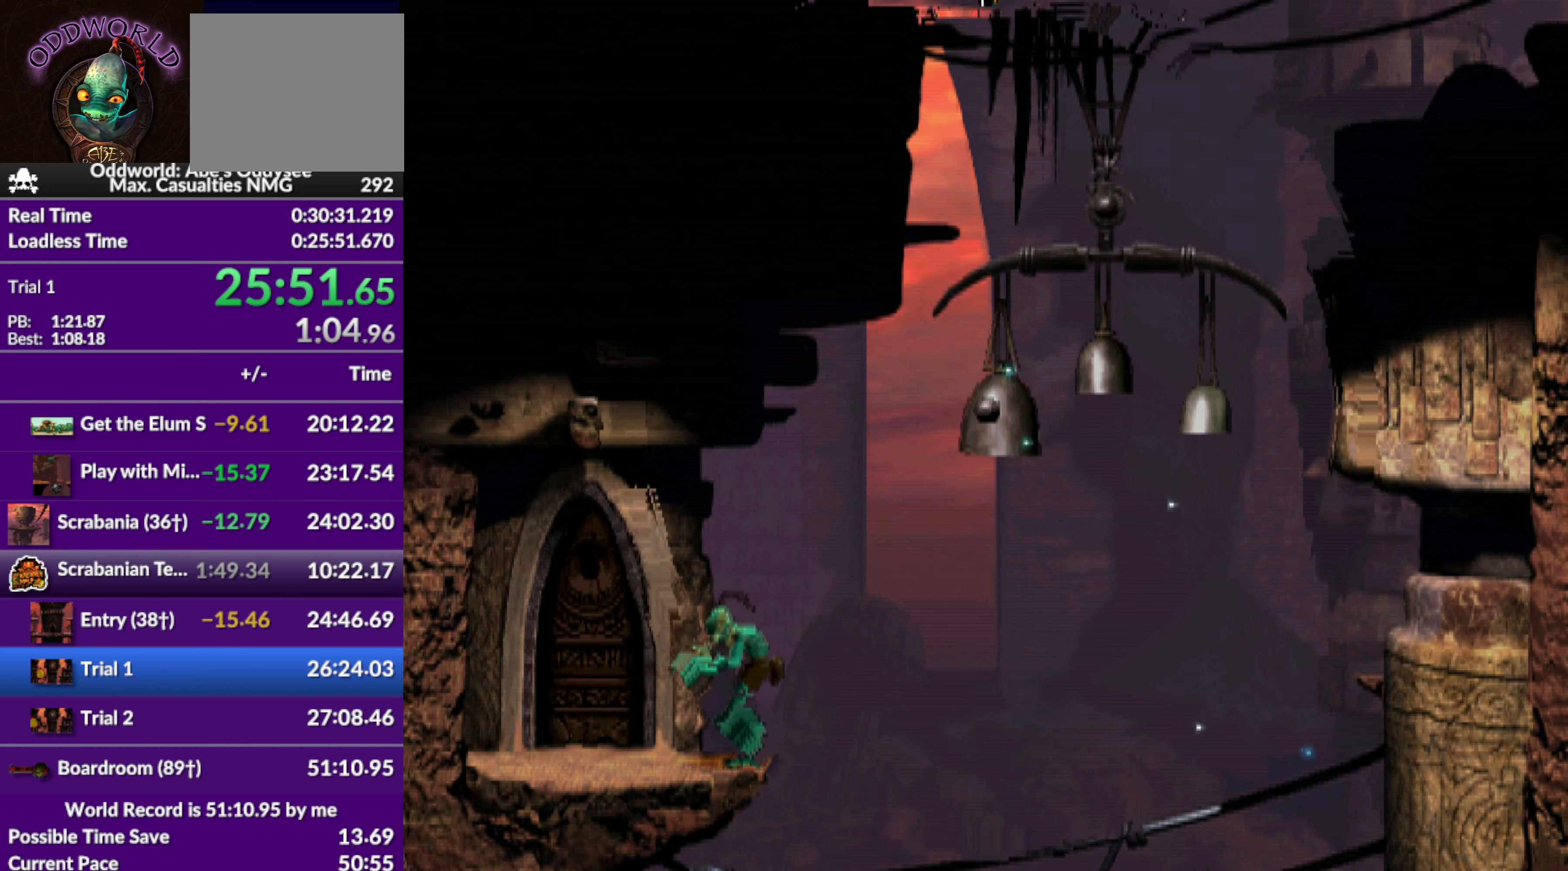
{"buttons": [], "left_stick": "center", "events": []}
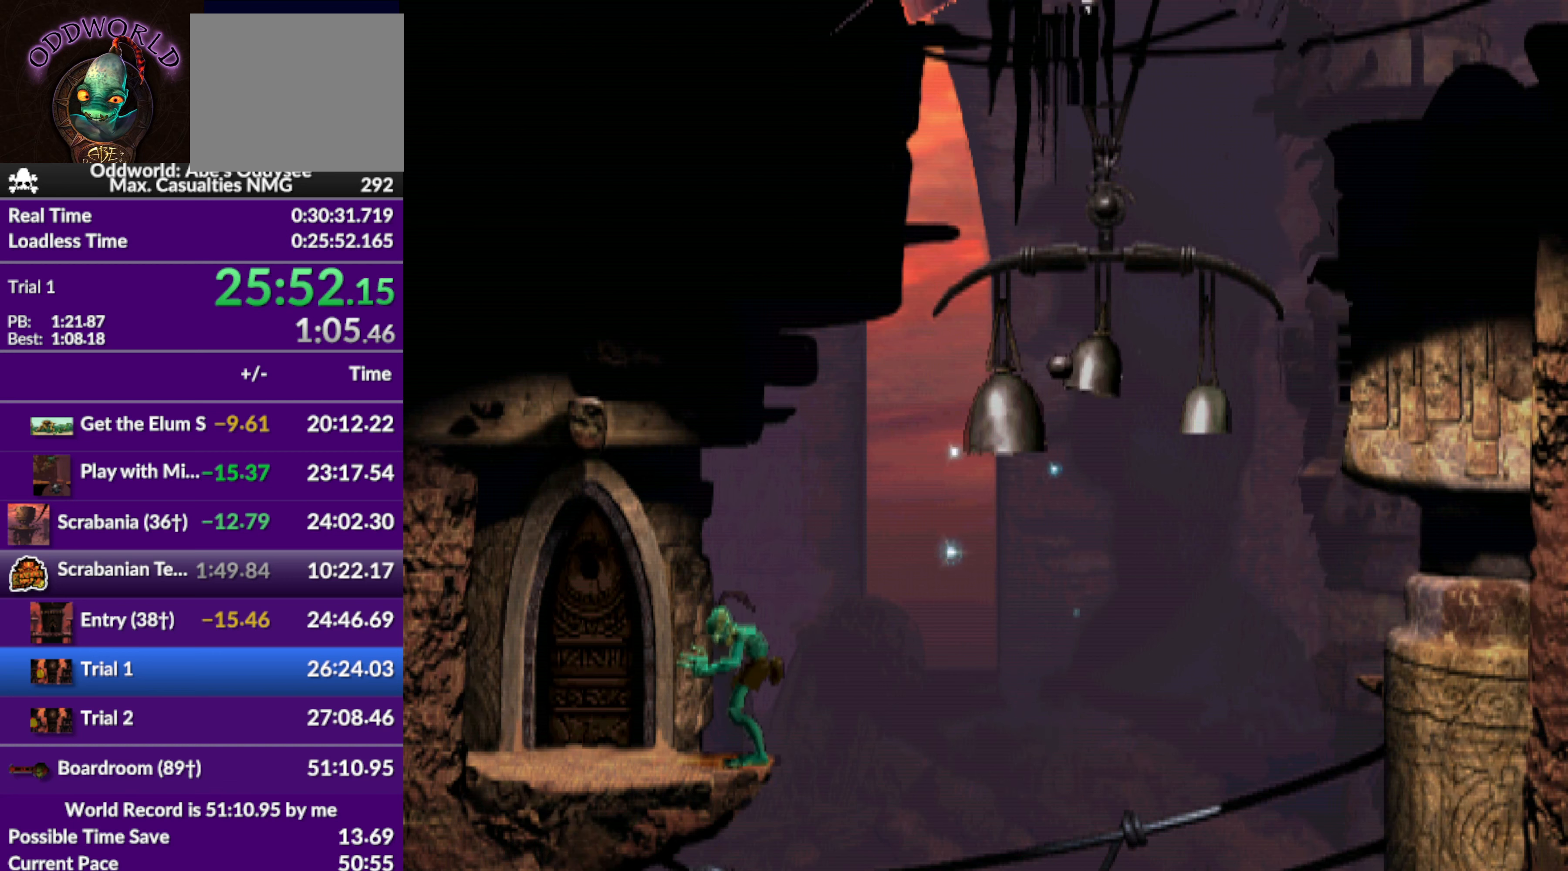
{"buttons": [], "left_stick": "center", "events": []}
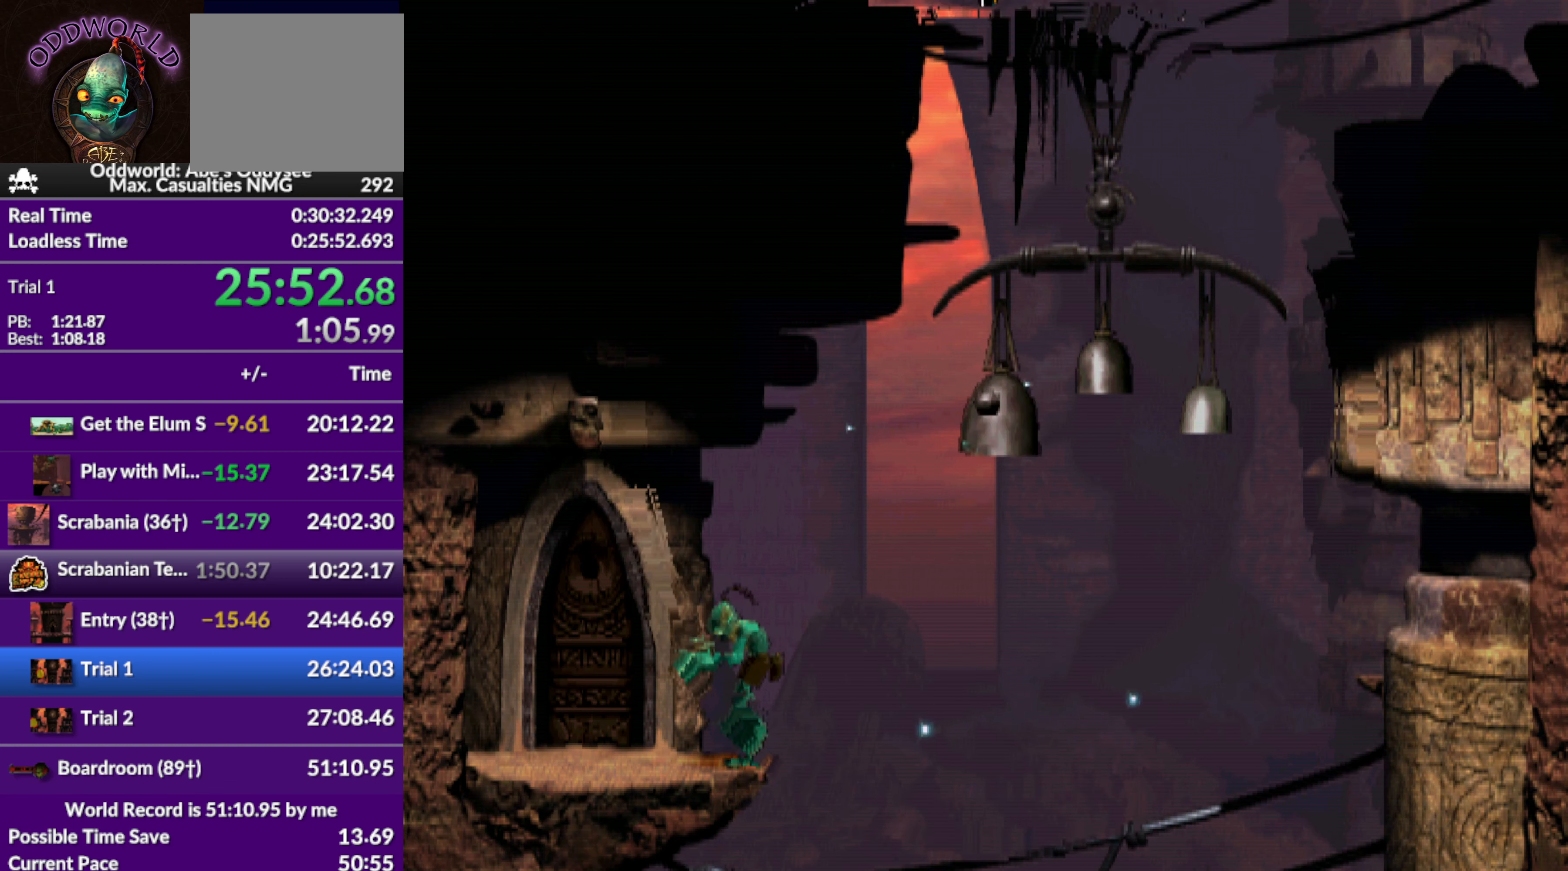
{"buttons": ["DPAD_LEFT"], "left_stick": "center", "events": [[400, "DPAD_LEFT", "down"]]}
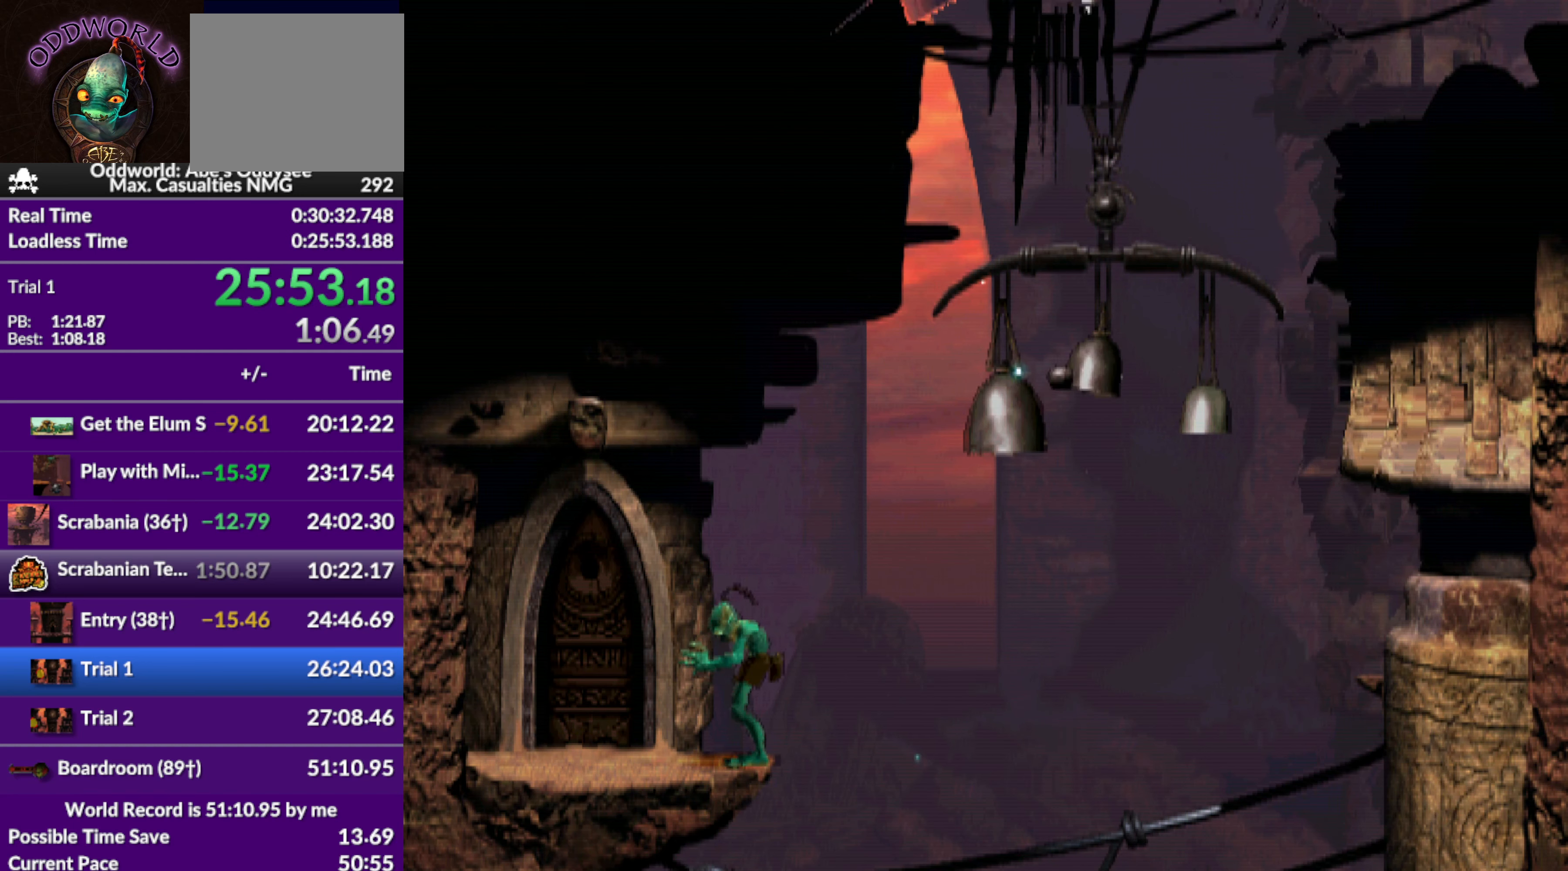
{"buttons": ["DPAD_LEFT"], "left_stick": "center", "events": []}
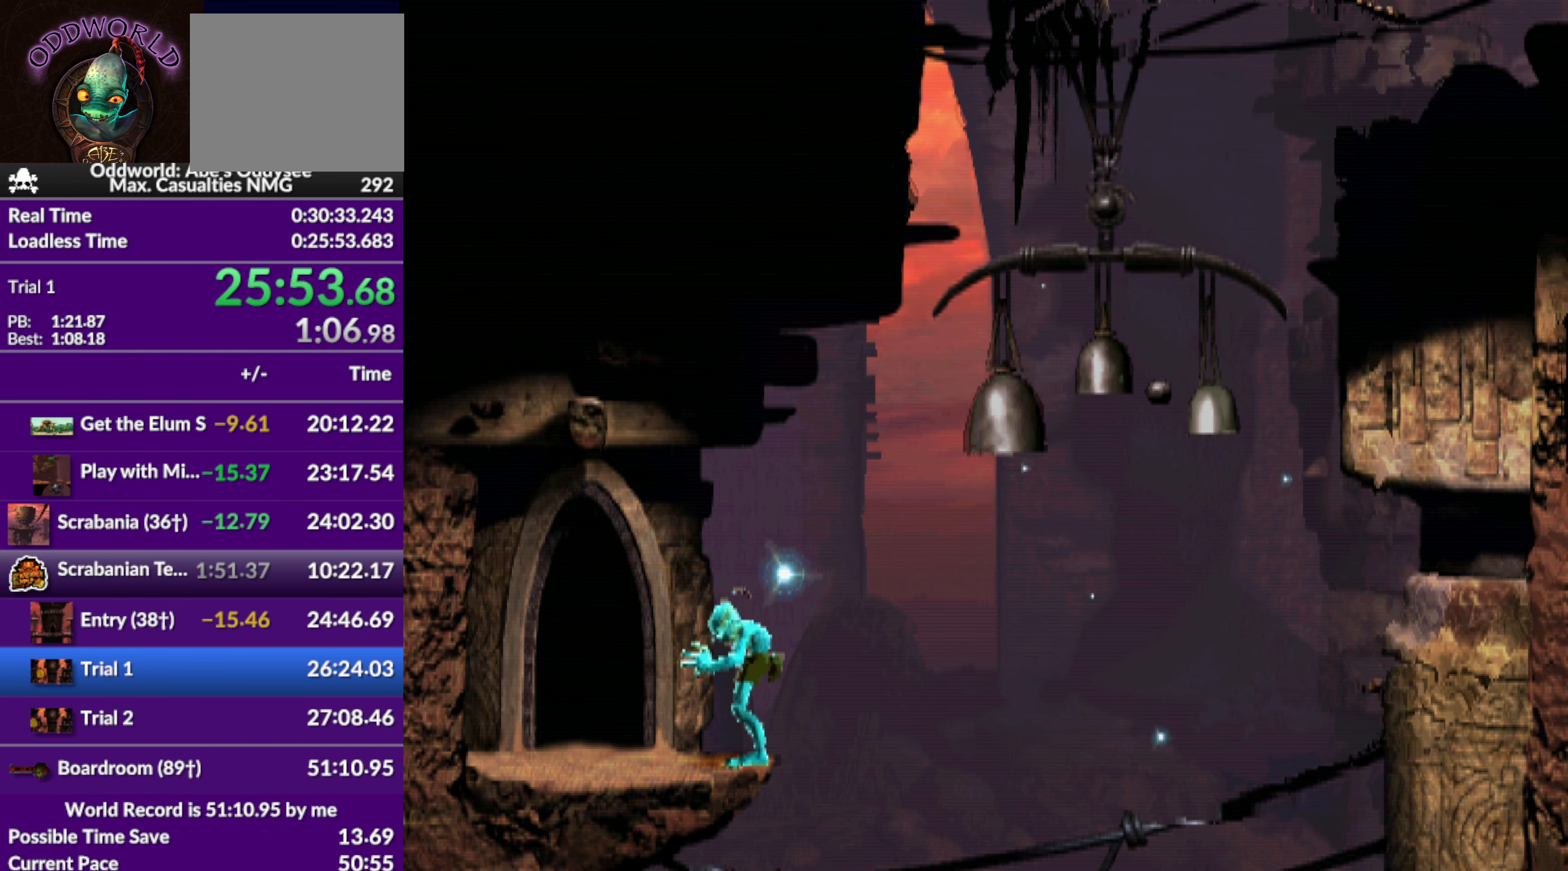
{"buttons": ["DPAD_LEFT"], "left_stick": "center", "events": []}
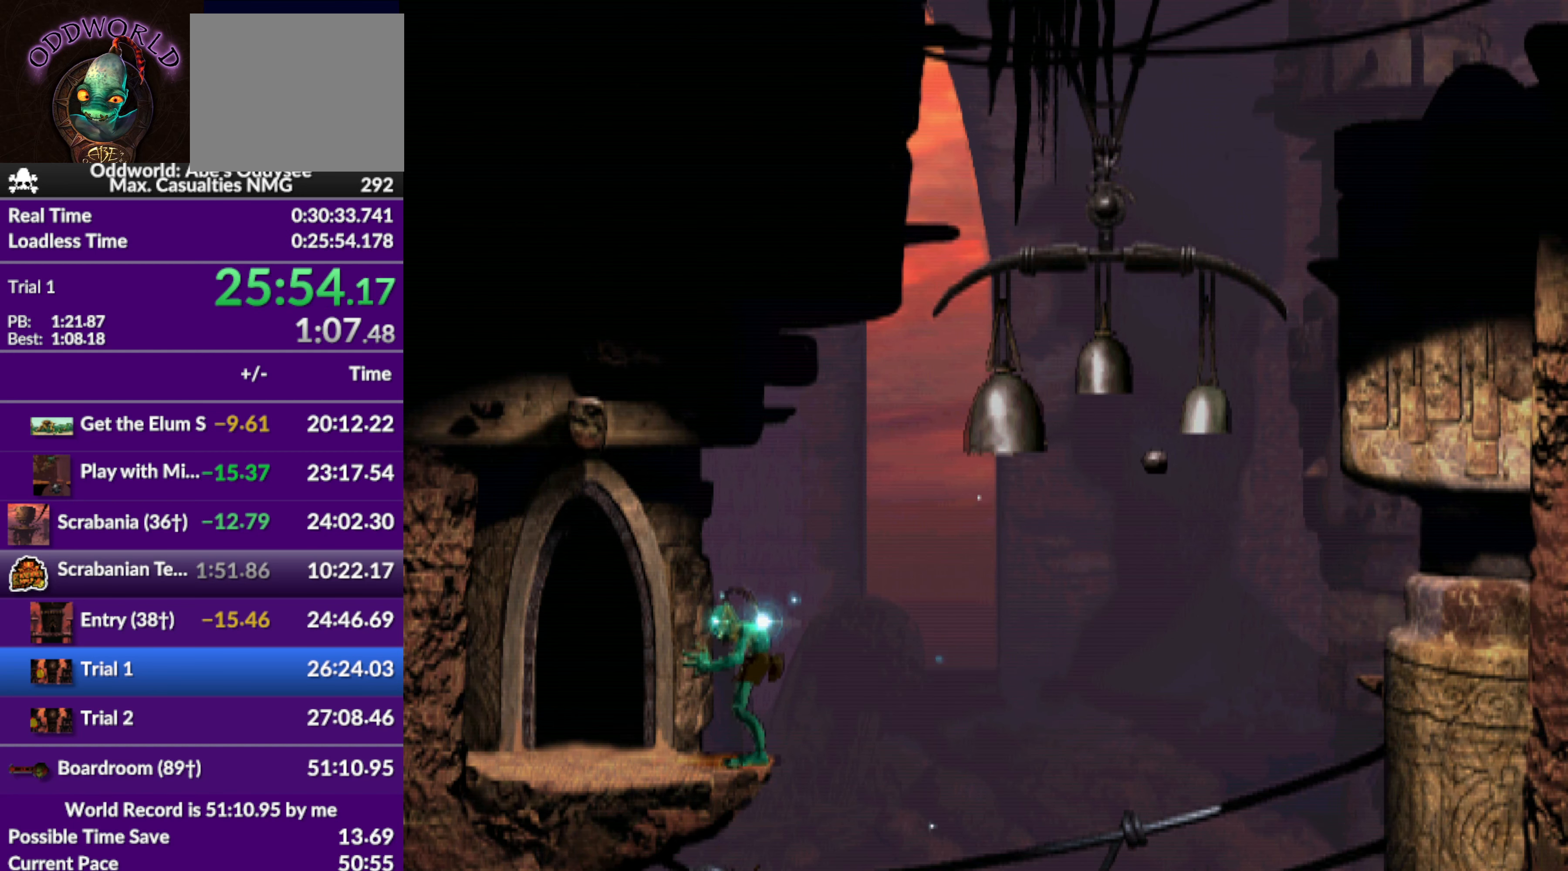
{"buttons": ["DPAD_LEFT"], "left_stick": "center", "events": []}
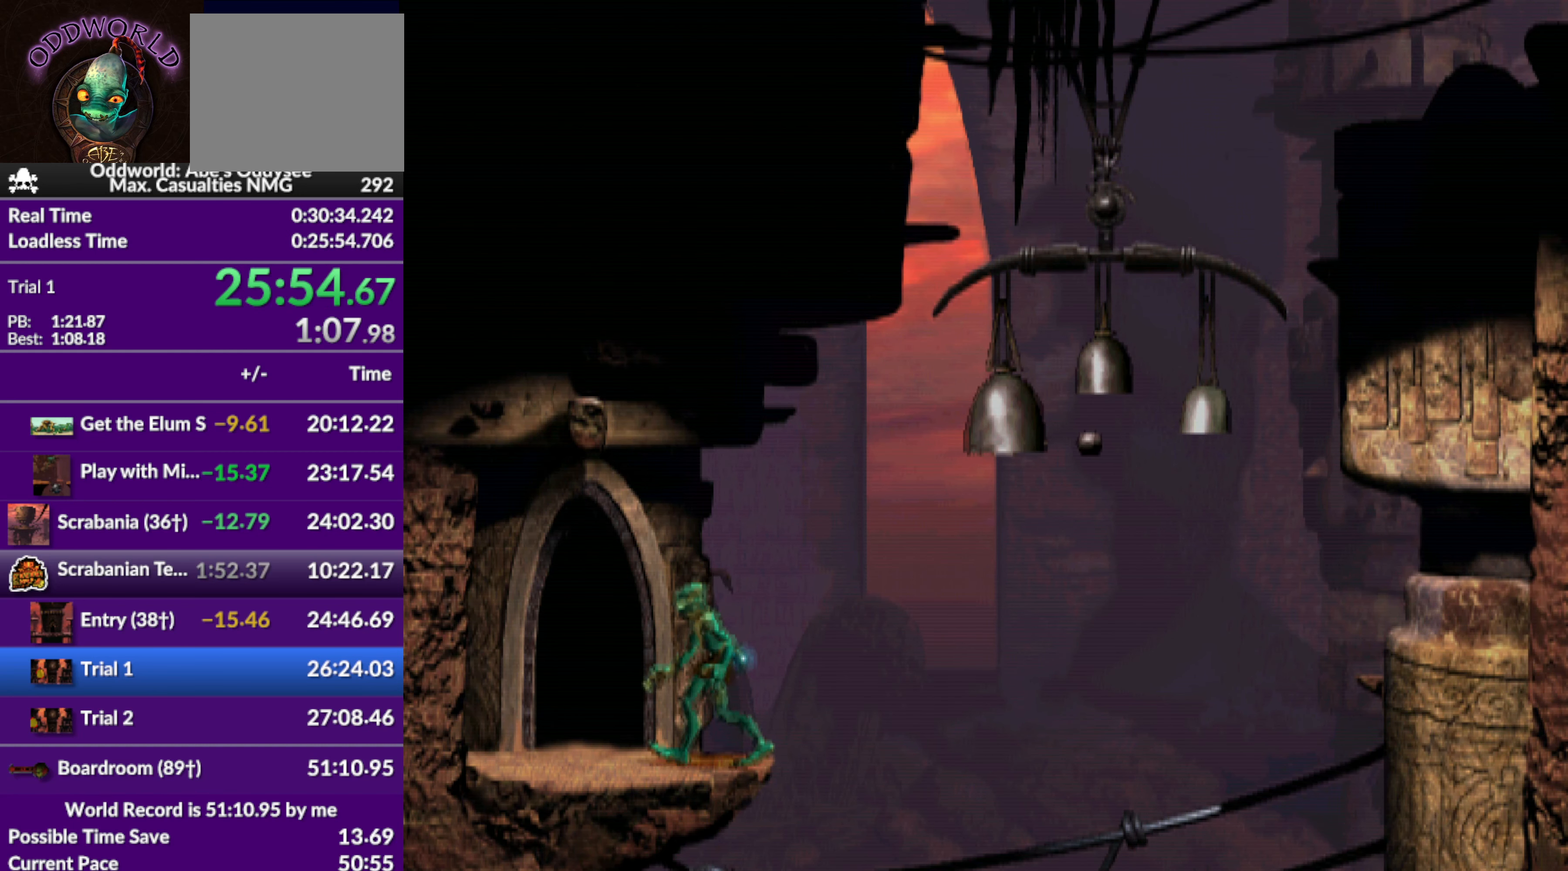
{"buttons": ["DPAD_UP"], "left_stick": "center", "events": [[200, "DPAD_LEFT", "up"], [300, "DPAD_UP", "down"]]}
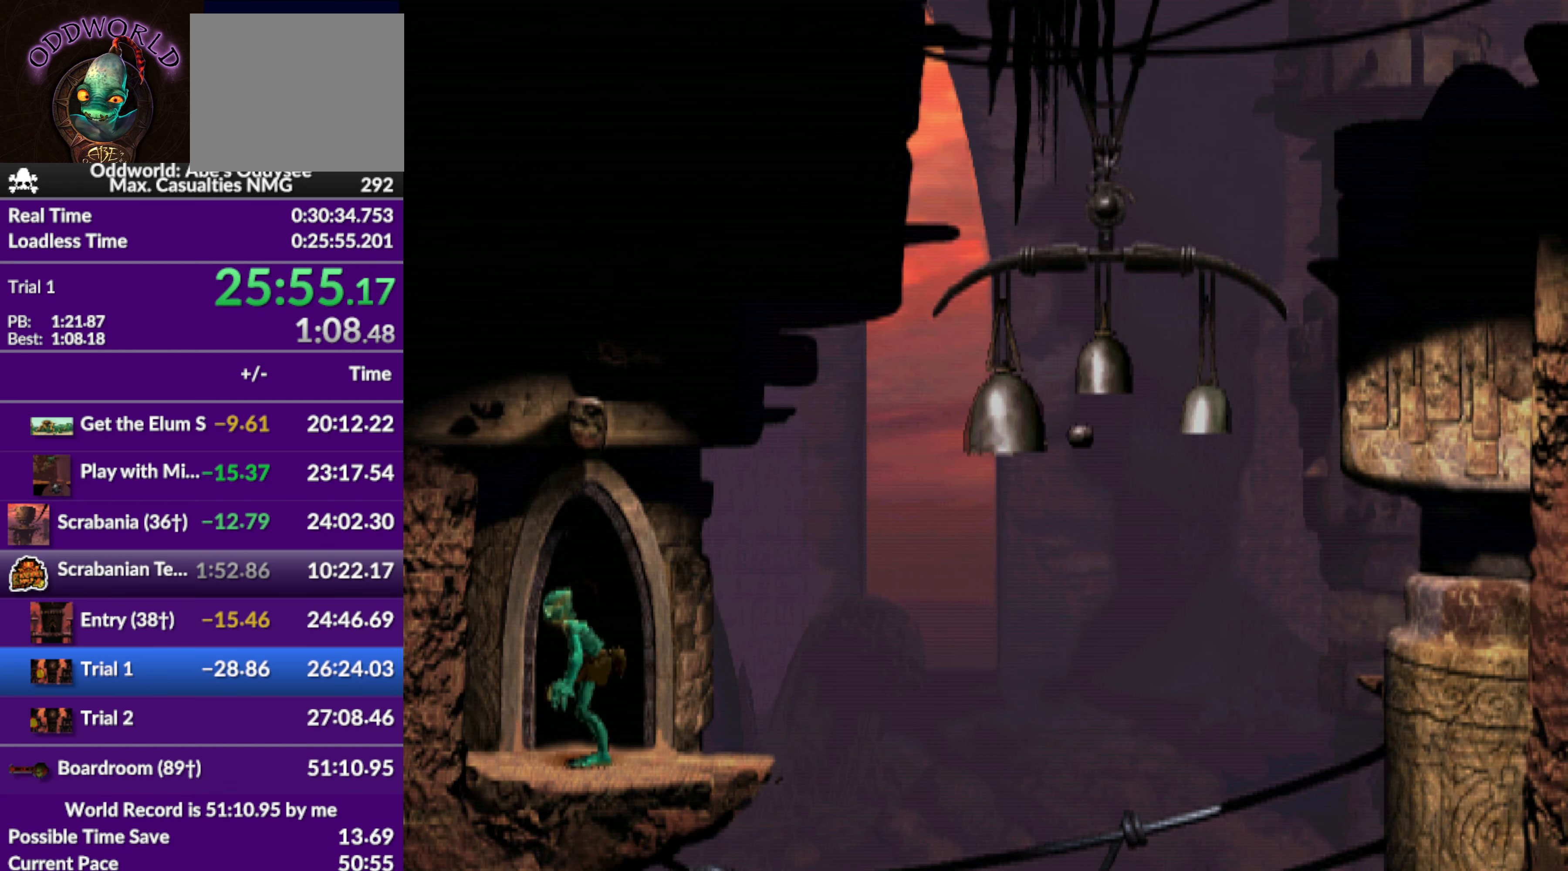
{"buttons": ["CROSS"], "left_stick": "center", "events": [[167, "CROSS", "down"], [200, "DPAD_UP", "up"]]}
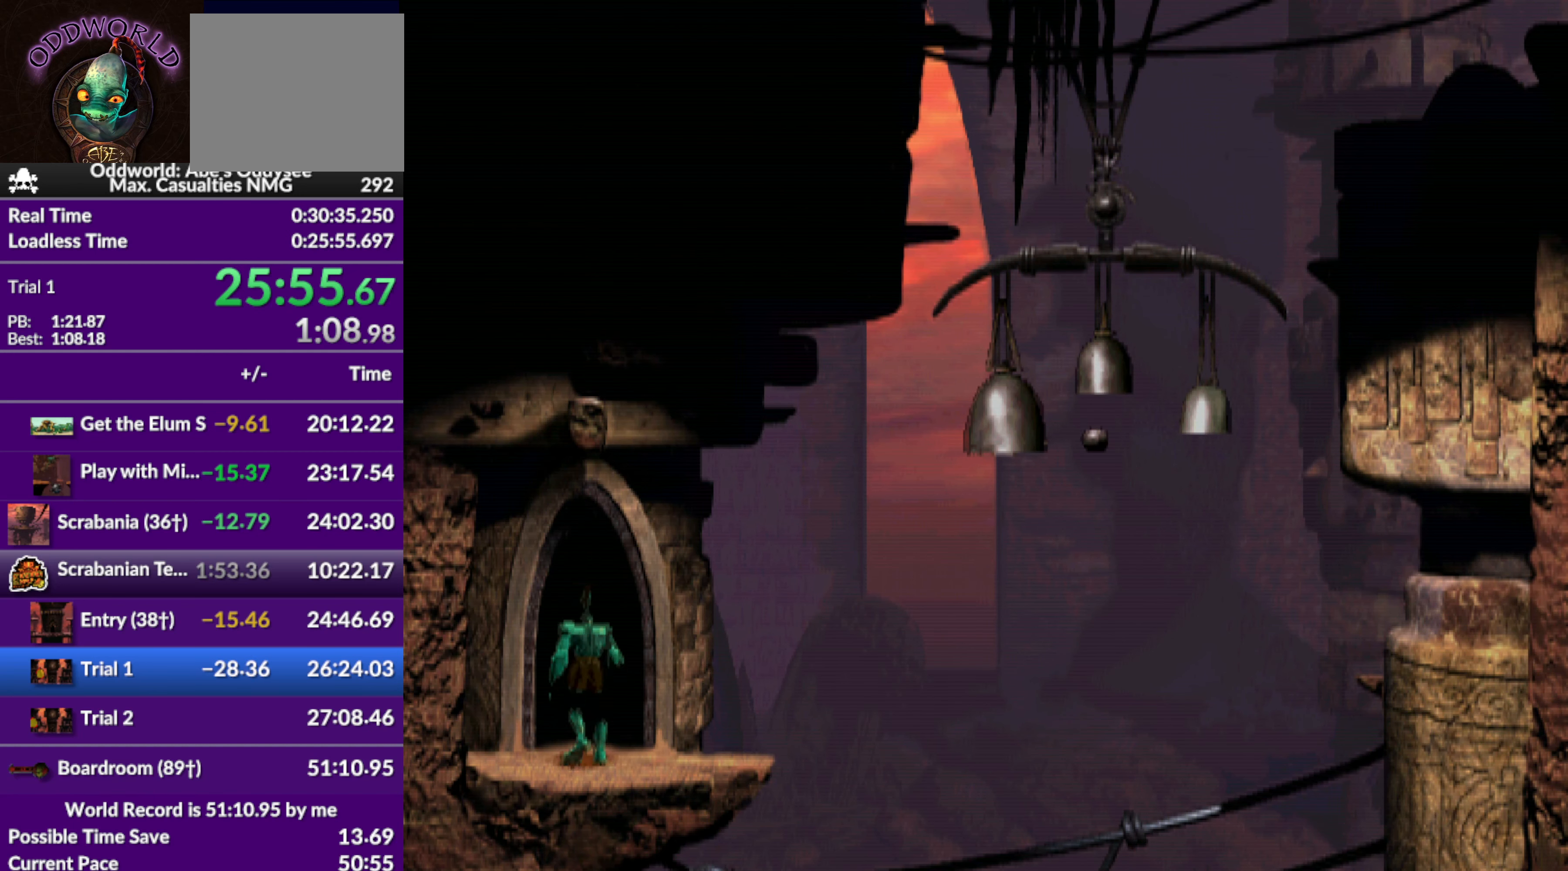
{"buttons": ["CROSS"], "left_stick": "center", "events": []}
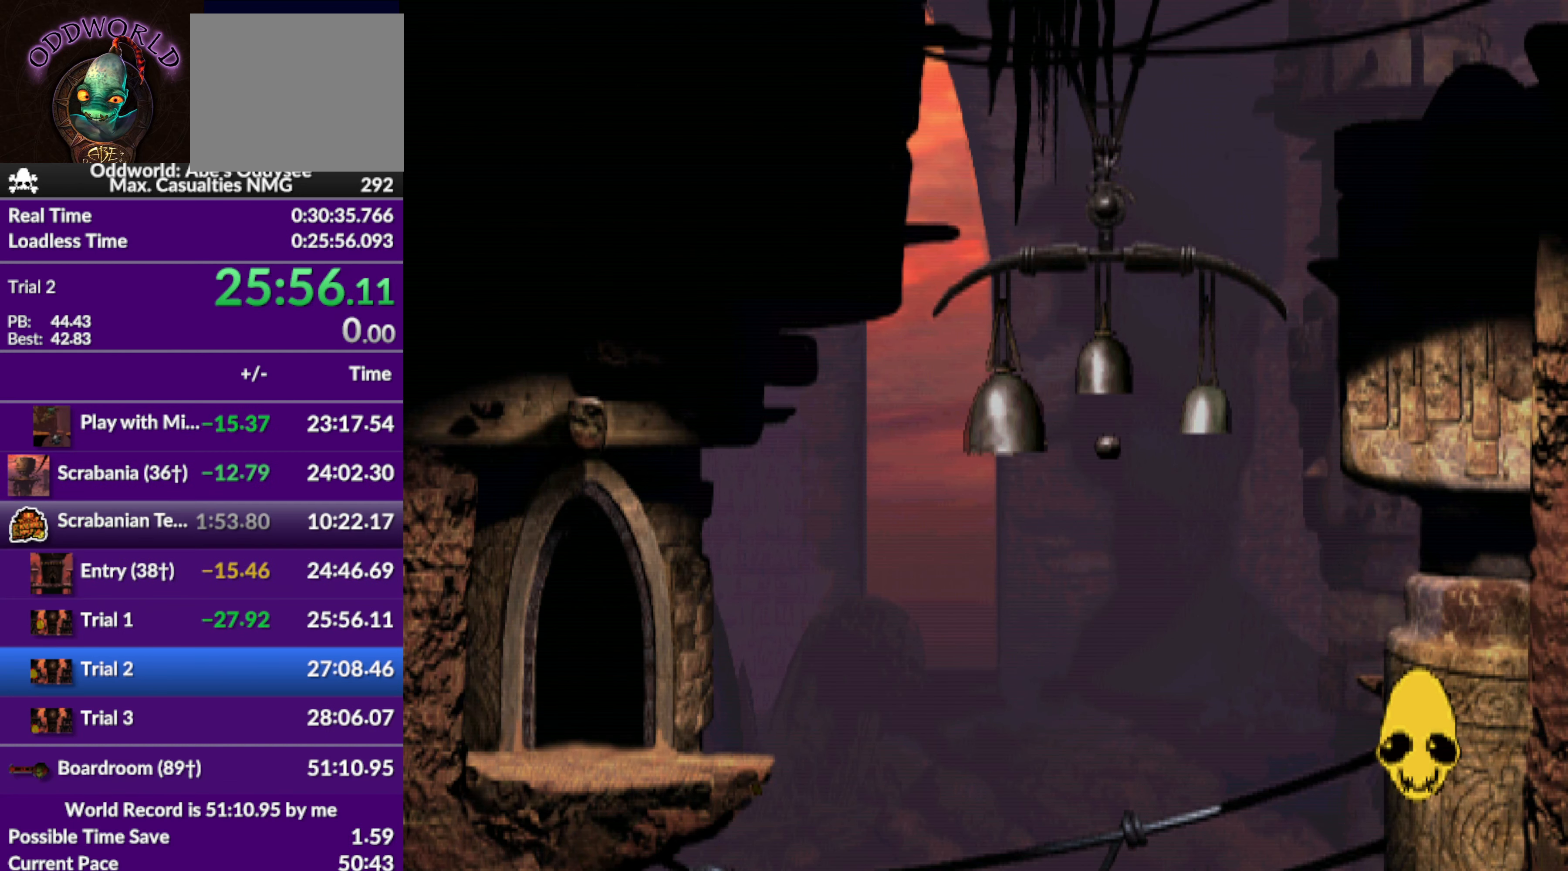
{"buttons": ["CROSS"], "left_stick": "center", "events": []}
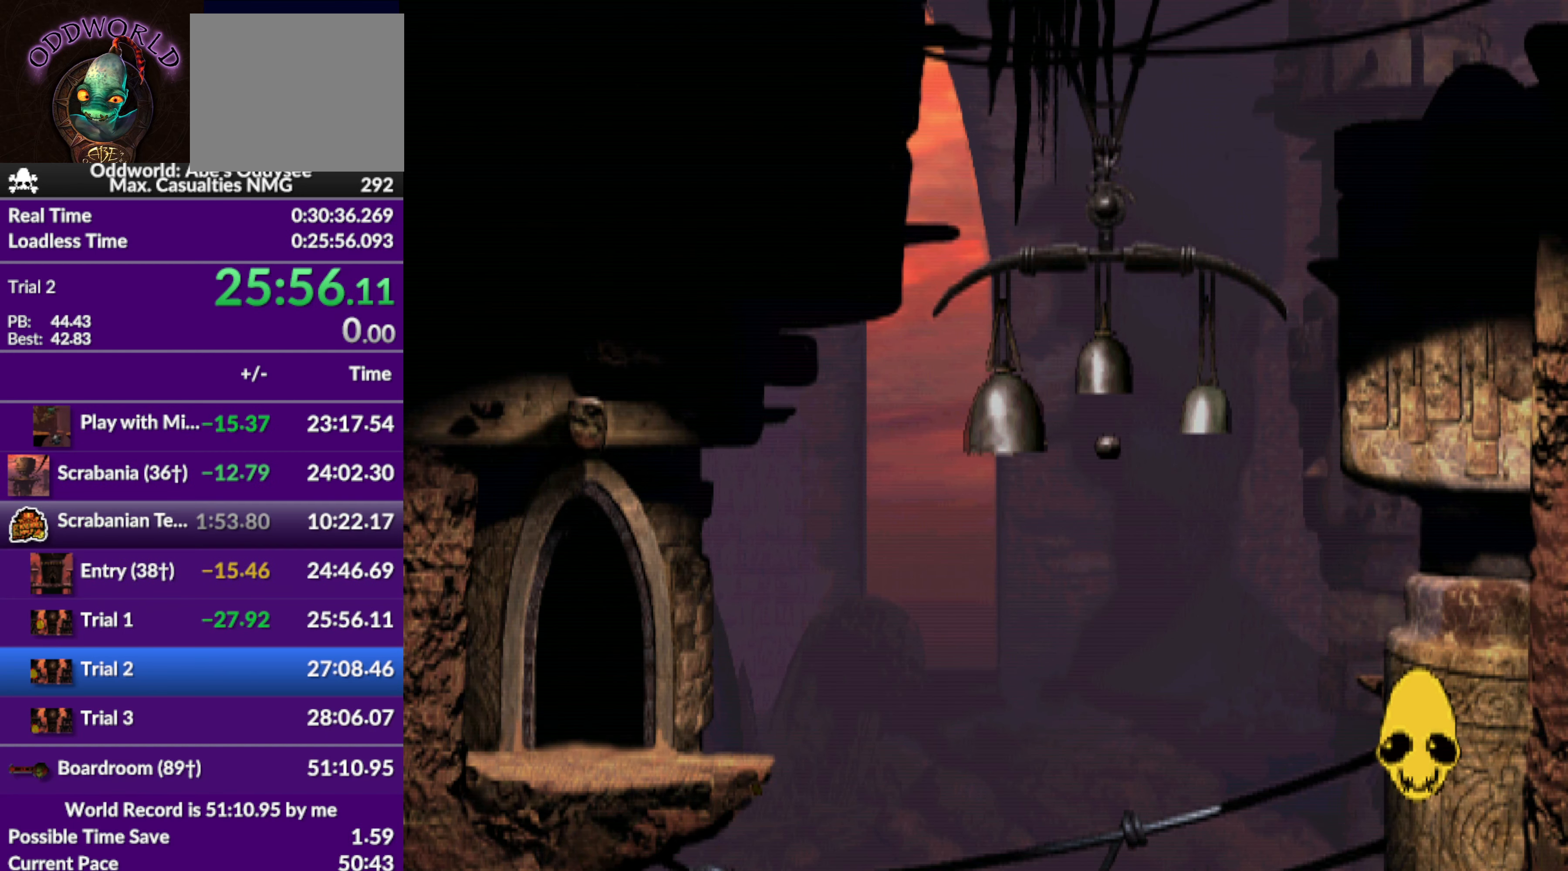
{"buttons": ["CROSS"], "left_stick": "center", "events": []}
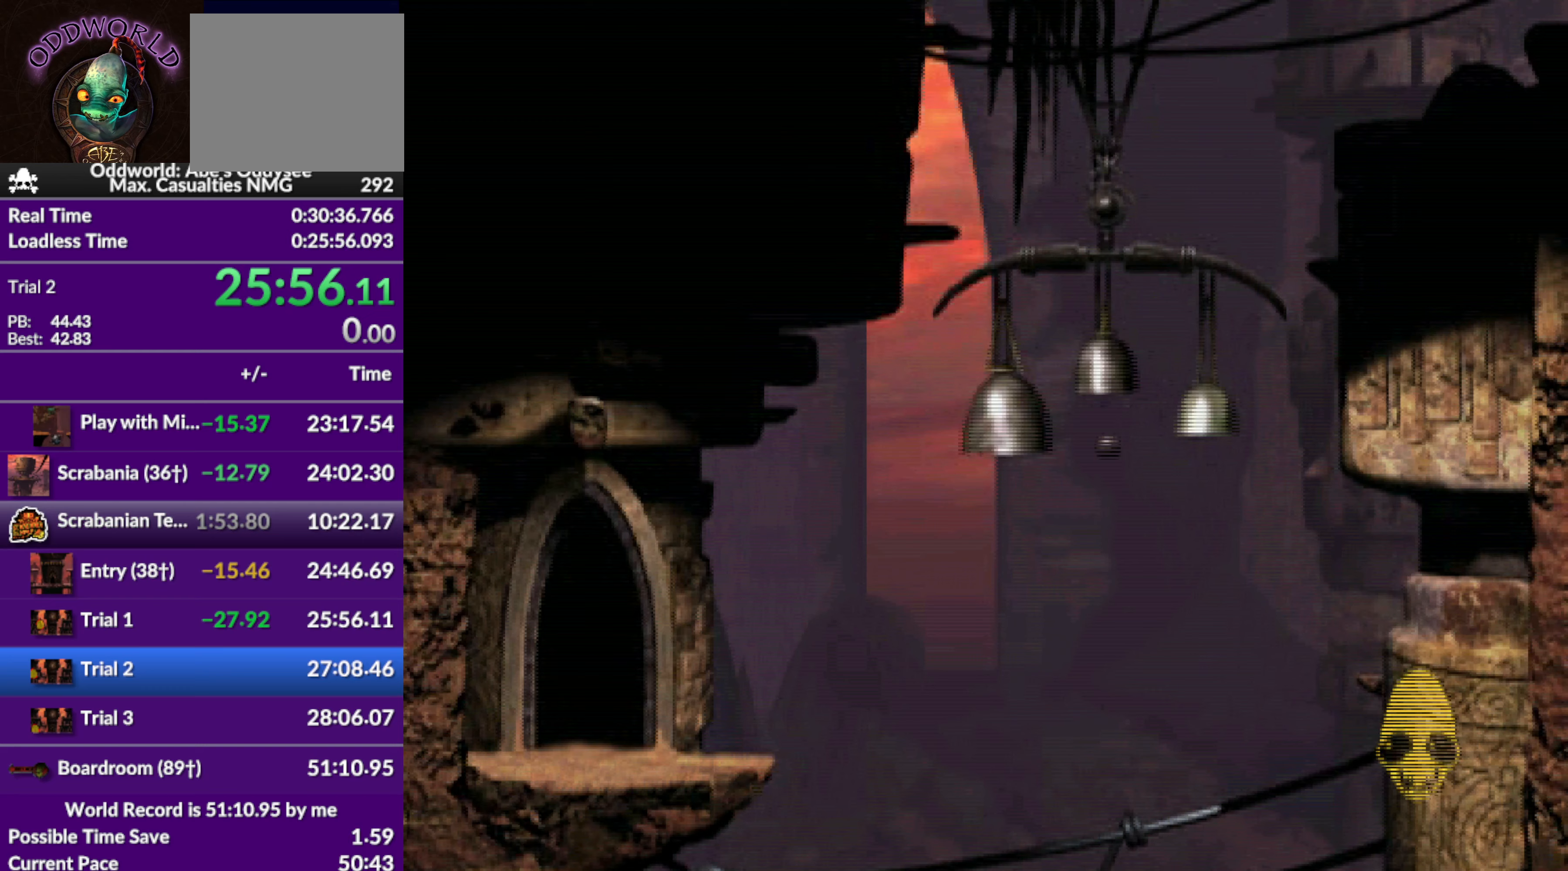
{"buttons": ["CROSS"], "left_stick": "center", "events": []}
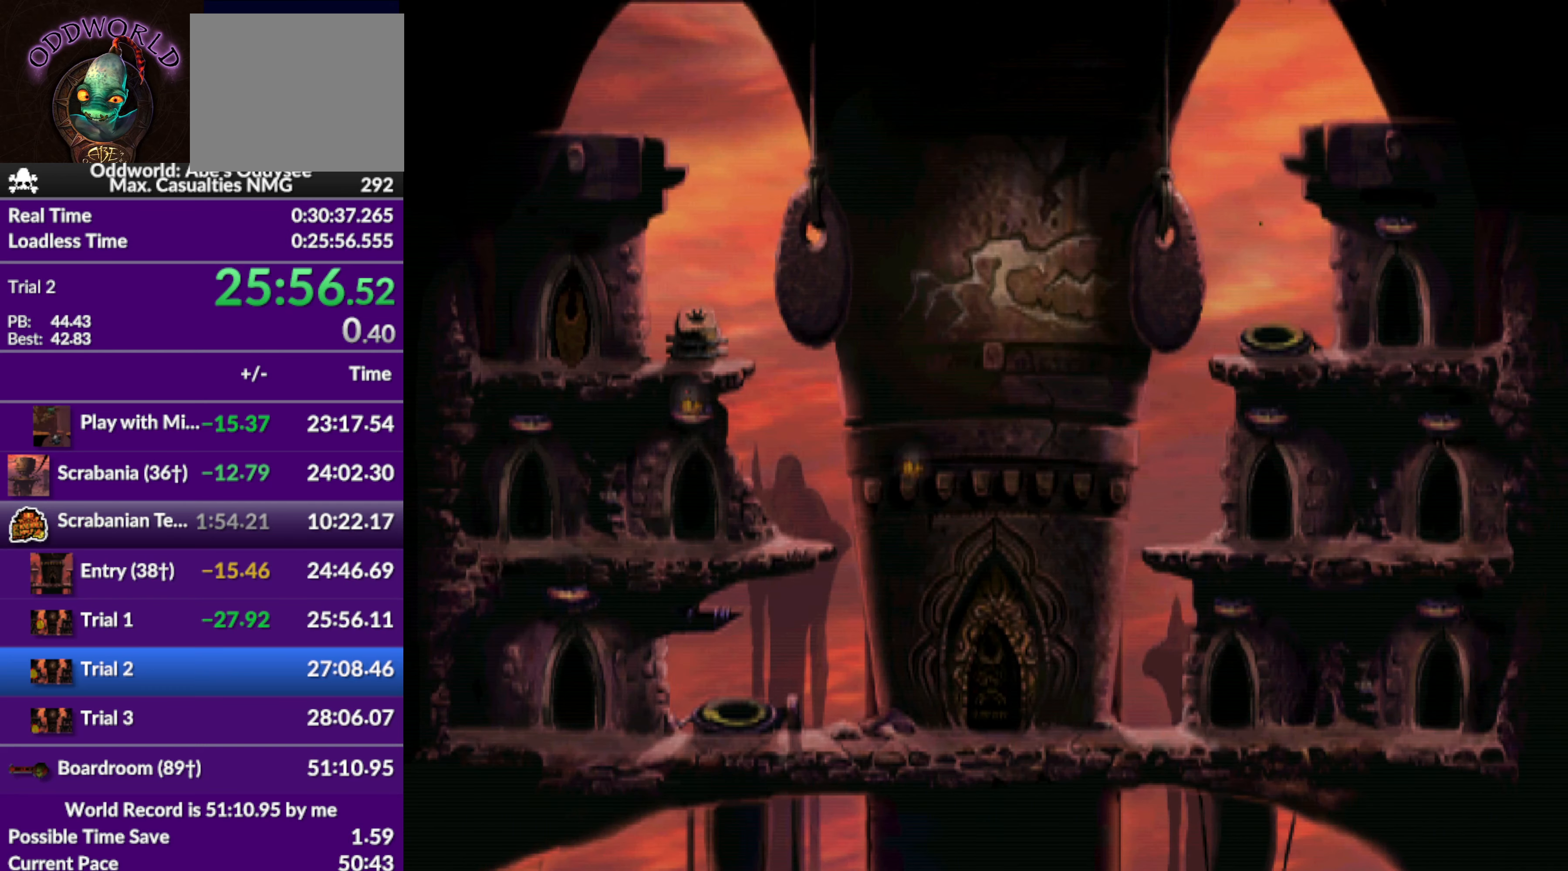
{"buttons": ["R1", "DPAD_LEFT"], "left_stick": "center", "events": [[267, "CROSS", "up"], [400, "DPAD_LEFT", "down"], [433, "R1", "down"]]}